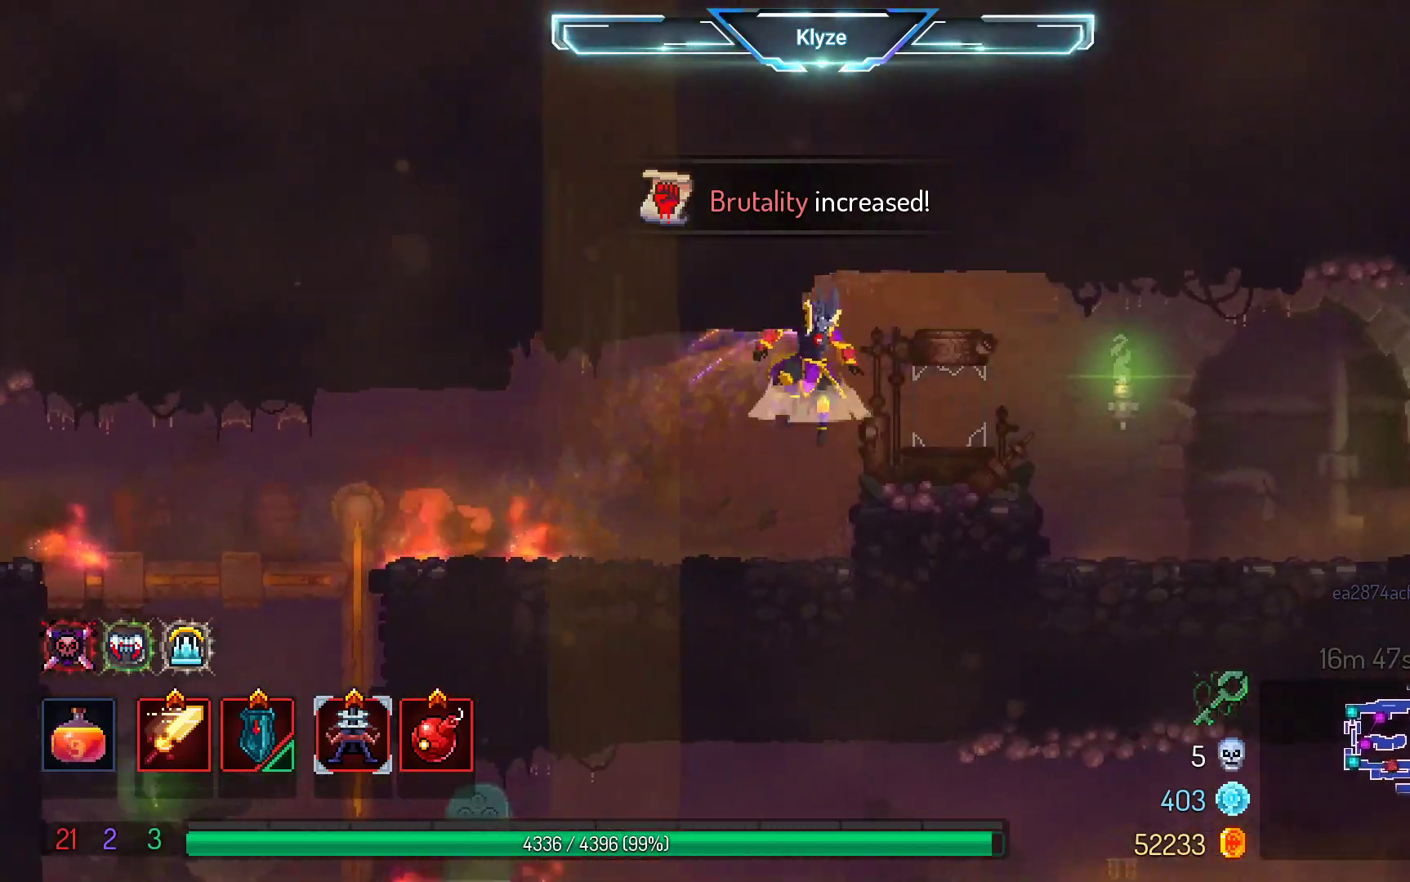
Gameplay with a controller (Xbox layout); each line is a JSON object with the inputs held at the frame after it. "events" lists button and stick changes between this image and that frame as [ms after this image, input, new state], when the widget could be followed in between. Not read: L3 R3.
{"buttons": ["B", "DPAD_RIGHT"], "left_stick": "center", "right_stick": "center", "events": [[133, "A", "up"], [367, "B", "down"]]}
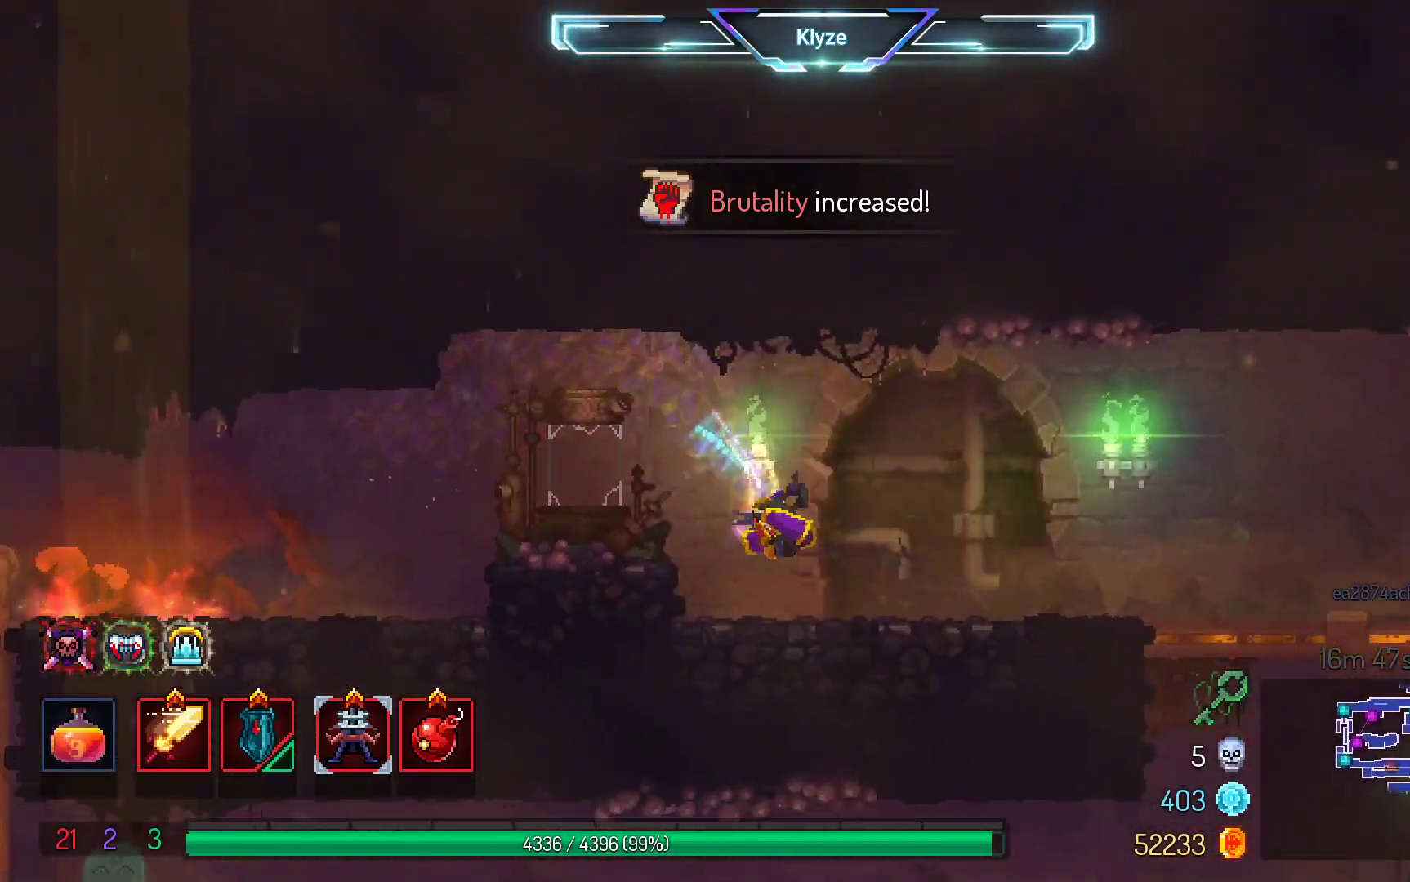
{"buttons": ["DPAD_RIGHT"], "left_stick": "center", "right_stick": "center", "events": [[33, "B", "up"]]}
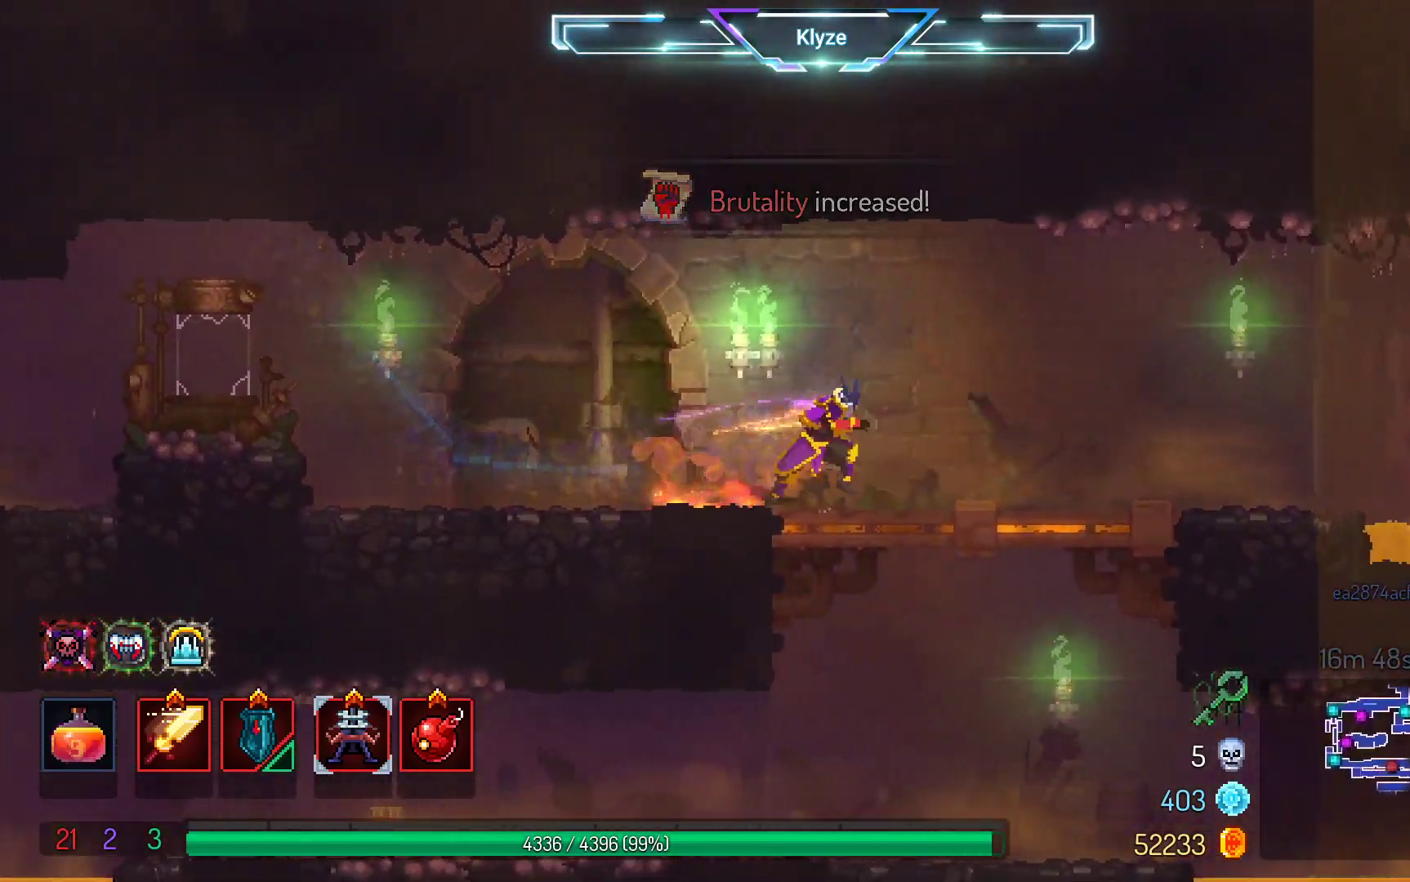
{"buttons": [], "left_stick": "center", "right_stick": "center", "events": [[83, "DPAD_DOWN", "down"], [117, "DPAD_RIGHT", "up"], [167, "A", "down"], [267, "DPAD_DOWN", "up"], [300, "A", "up"]]}
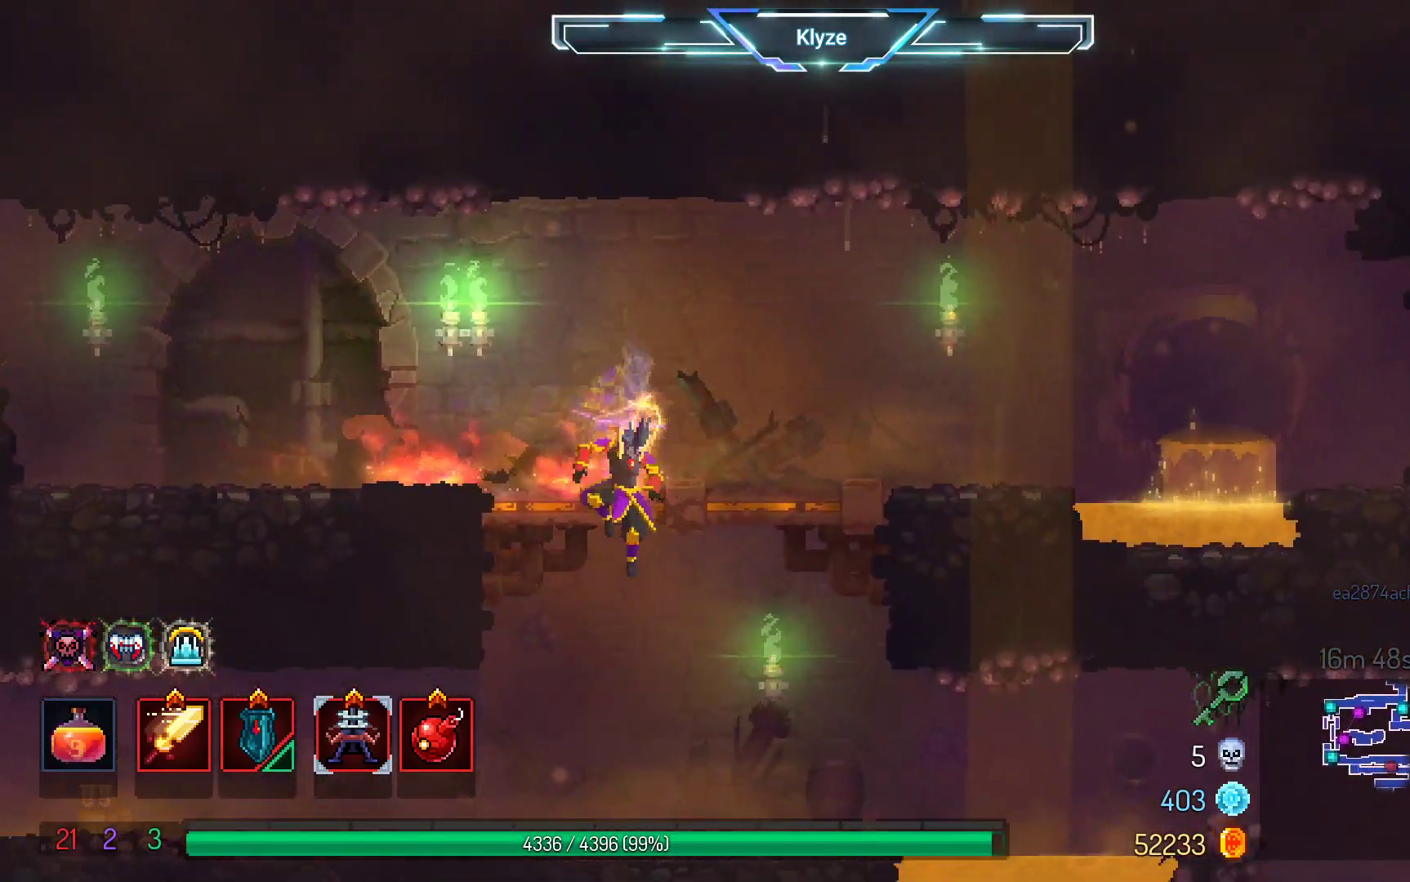
{"buttons": [], "left_stick": "center", "right_stick": "center", "events": []}
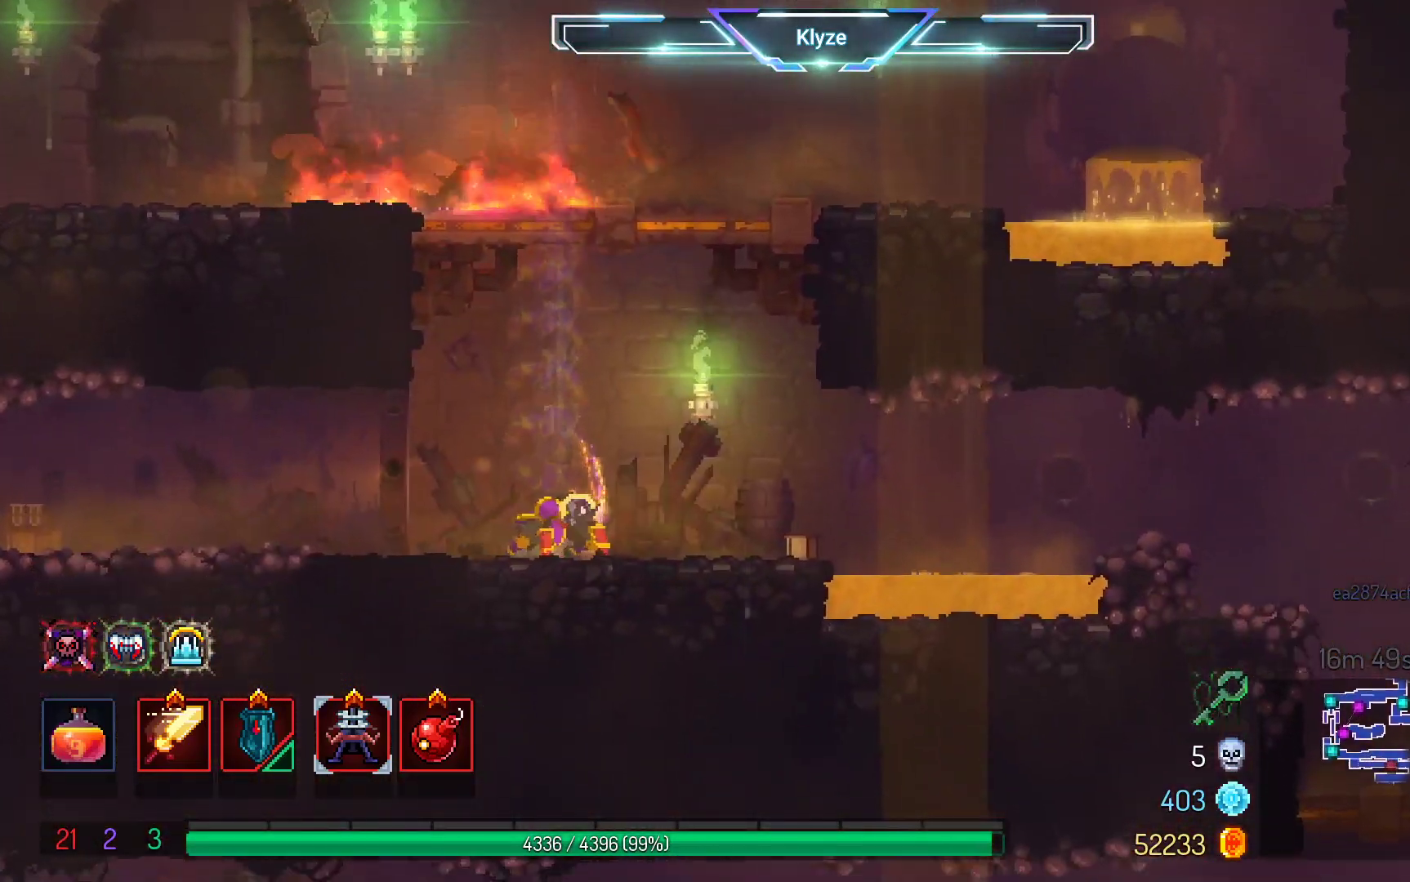
{"buttons": ["A", "DPAD_RIGHT"], "left_stick": "center", "right_stick": "center", "events": [[17, "DPAD_RIGHT", "down"], [367, "A", "down"]]}
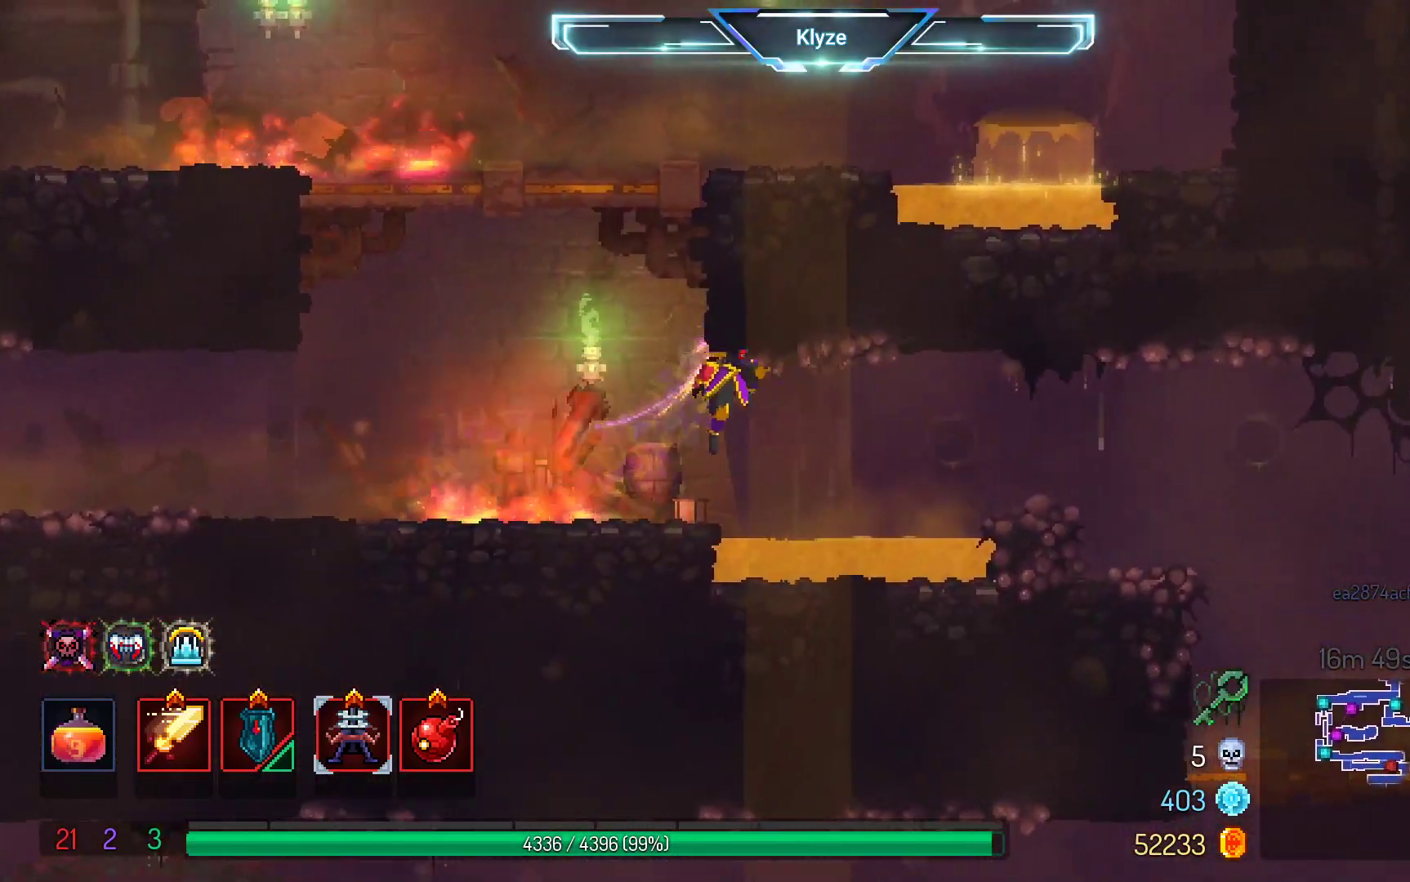
{"buttons": ["DPAD_RIGHT"], "left_stick": "center", "right_stick": "center", "events": [[33, "A", "up"], [233, "A", "down"], [417, "A", "up"]]}
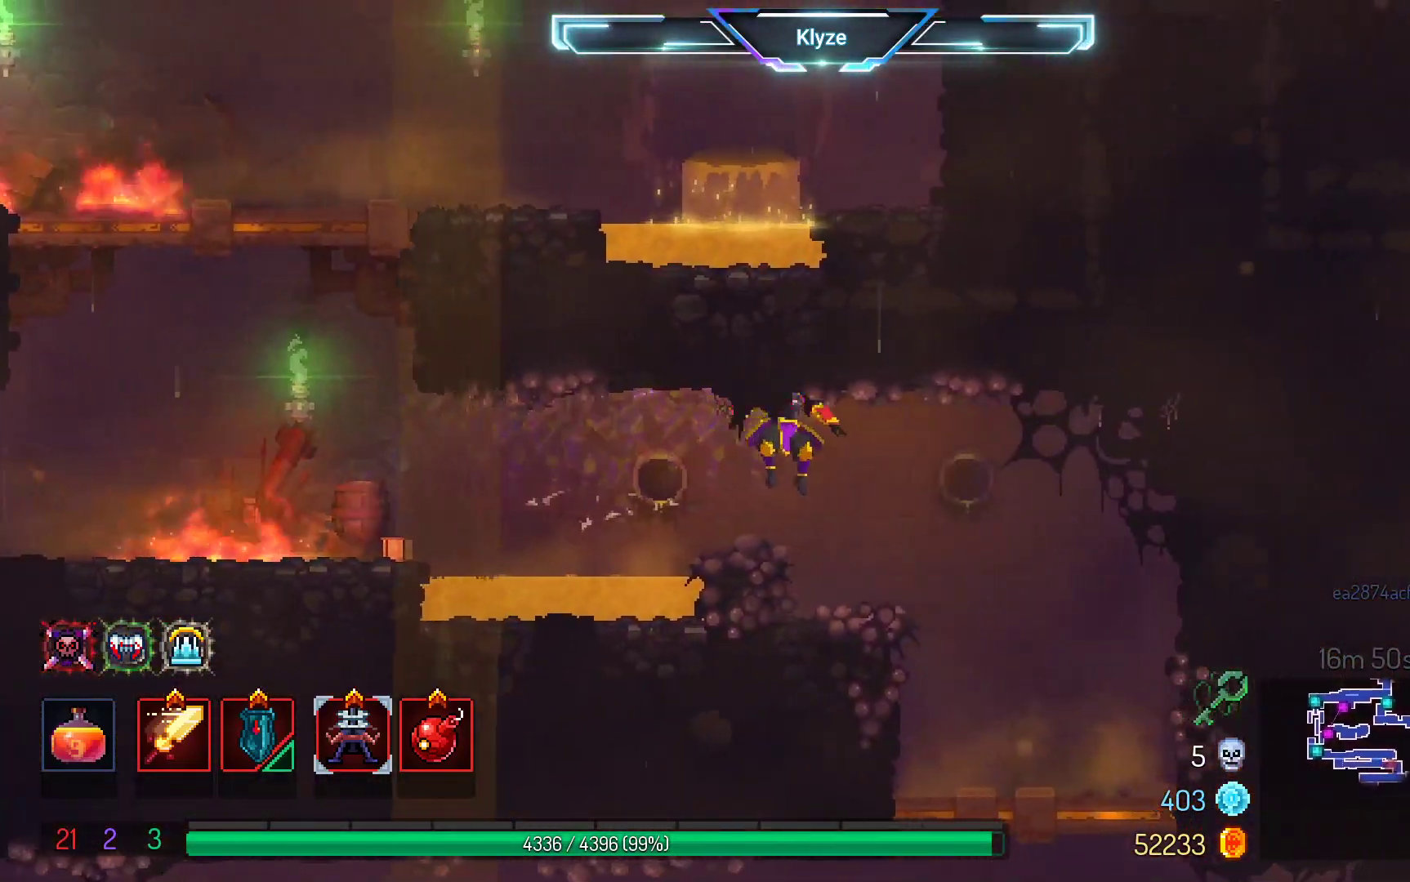
{"buttons": ["DPAD_DOWN"], "left_stick": "center", "right_stick": "center", "events": [[367, "DPAD_RIGHT", "up"], [450, "DPAD_DOWN", "down"]]}
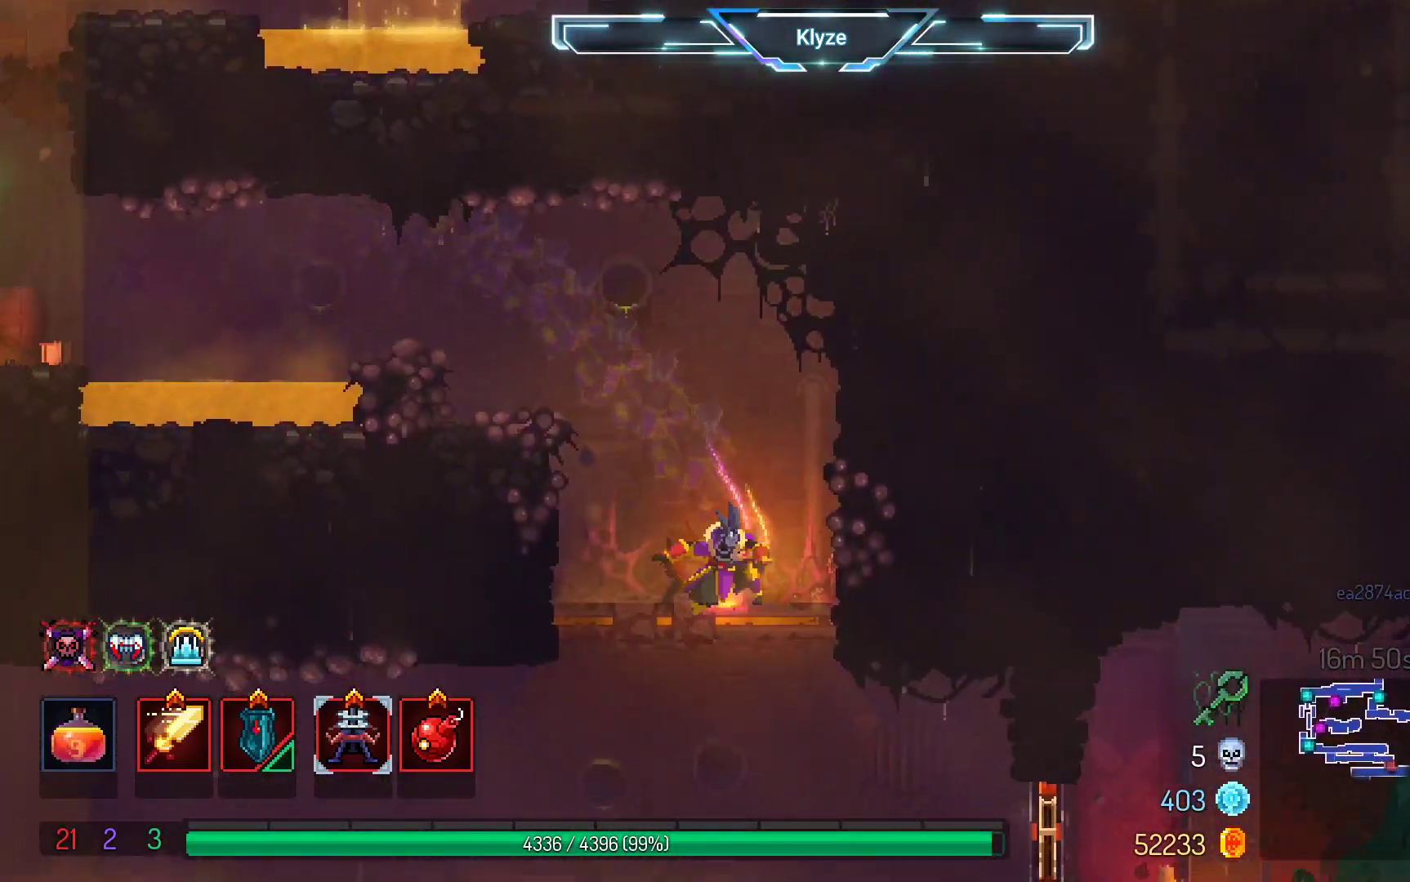
{"buttons": ["DPAD_RIGHT"], "left_stick": "center", "right_stick": "center", "events": [[100, "A", "down"], [200, "DPAD_DOWN", "up"], [267, "A", "up"], [500, "DPAD_RIGHT", "down"]]}
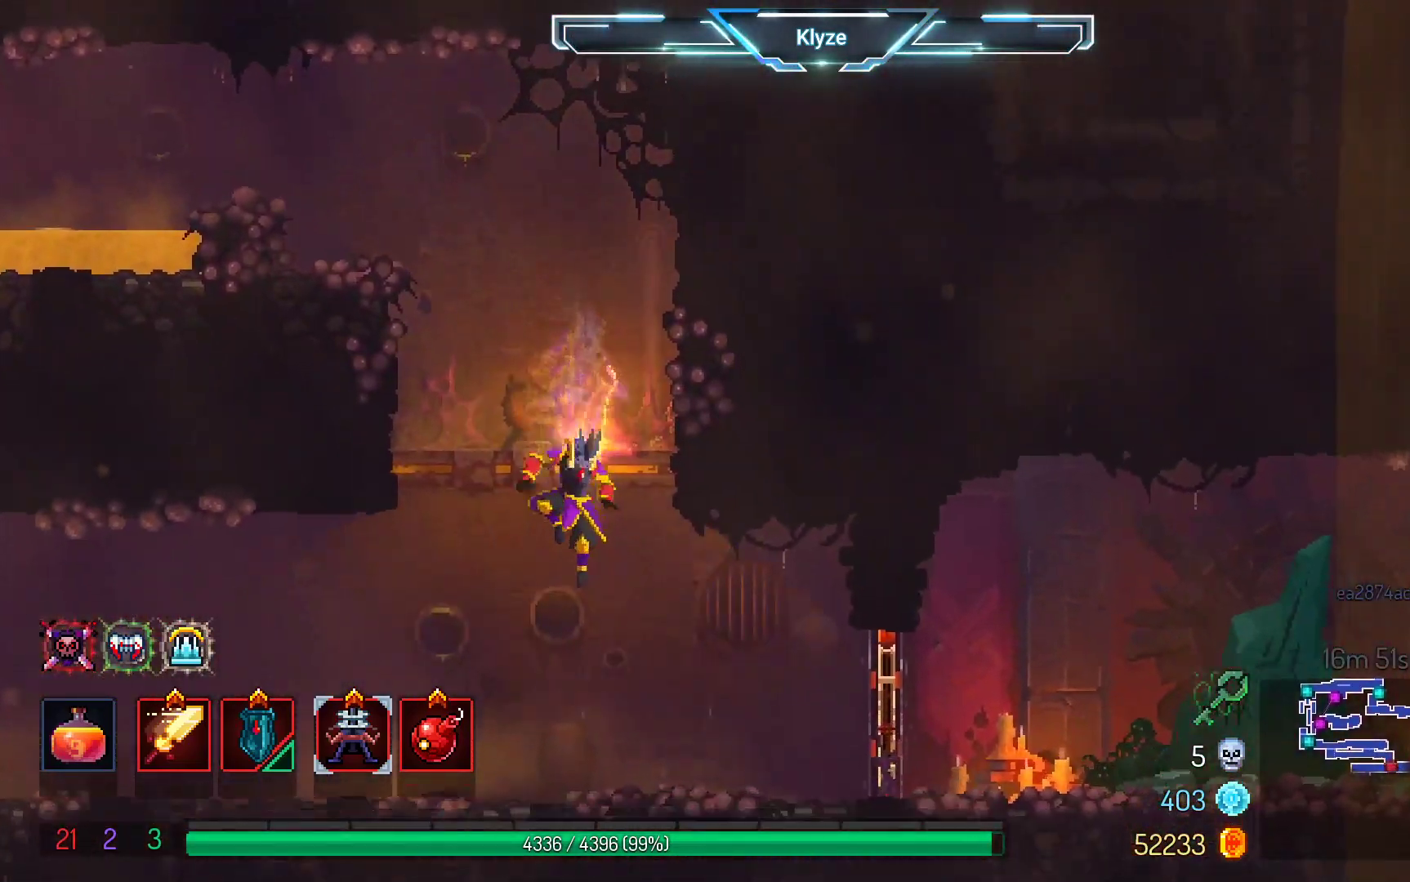
{"buttons": ["B", "DPAD_RIGHT"], "left_stick": "center", "right_stick": "center", "events": [[250, "A", "down"], [350, "A", "up"], [483, "B", "down"]]}
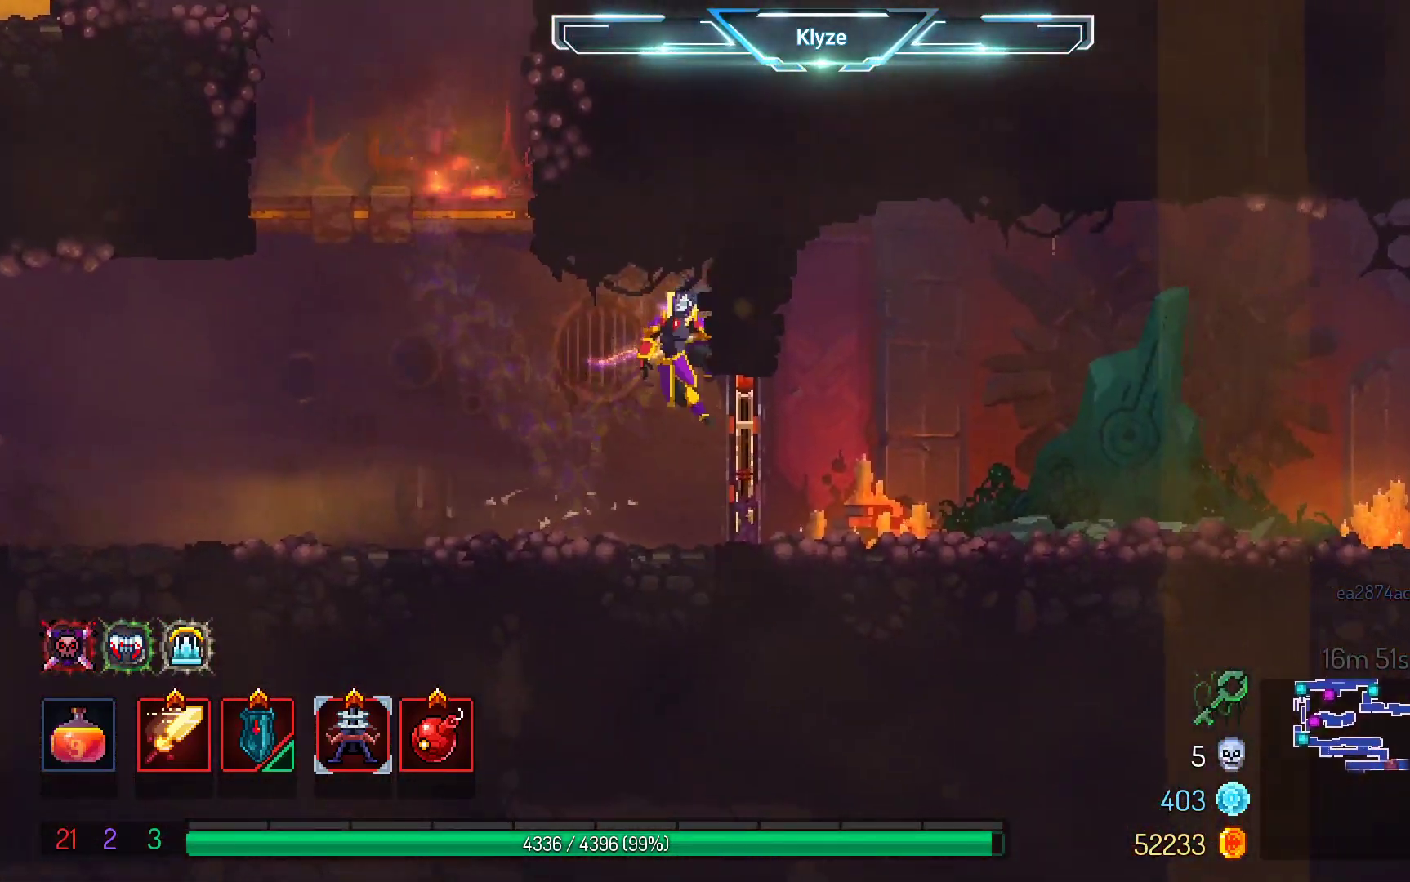
{"buttons": ["DPAD_RIGHT"], "left_stick": "center", "right_stick": "center", "events": [[133, "B", "up"]]}
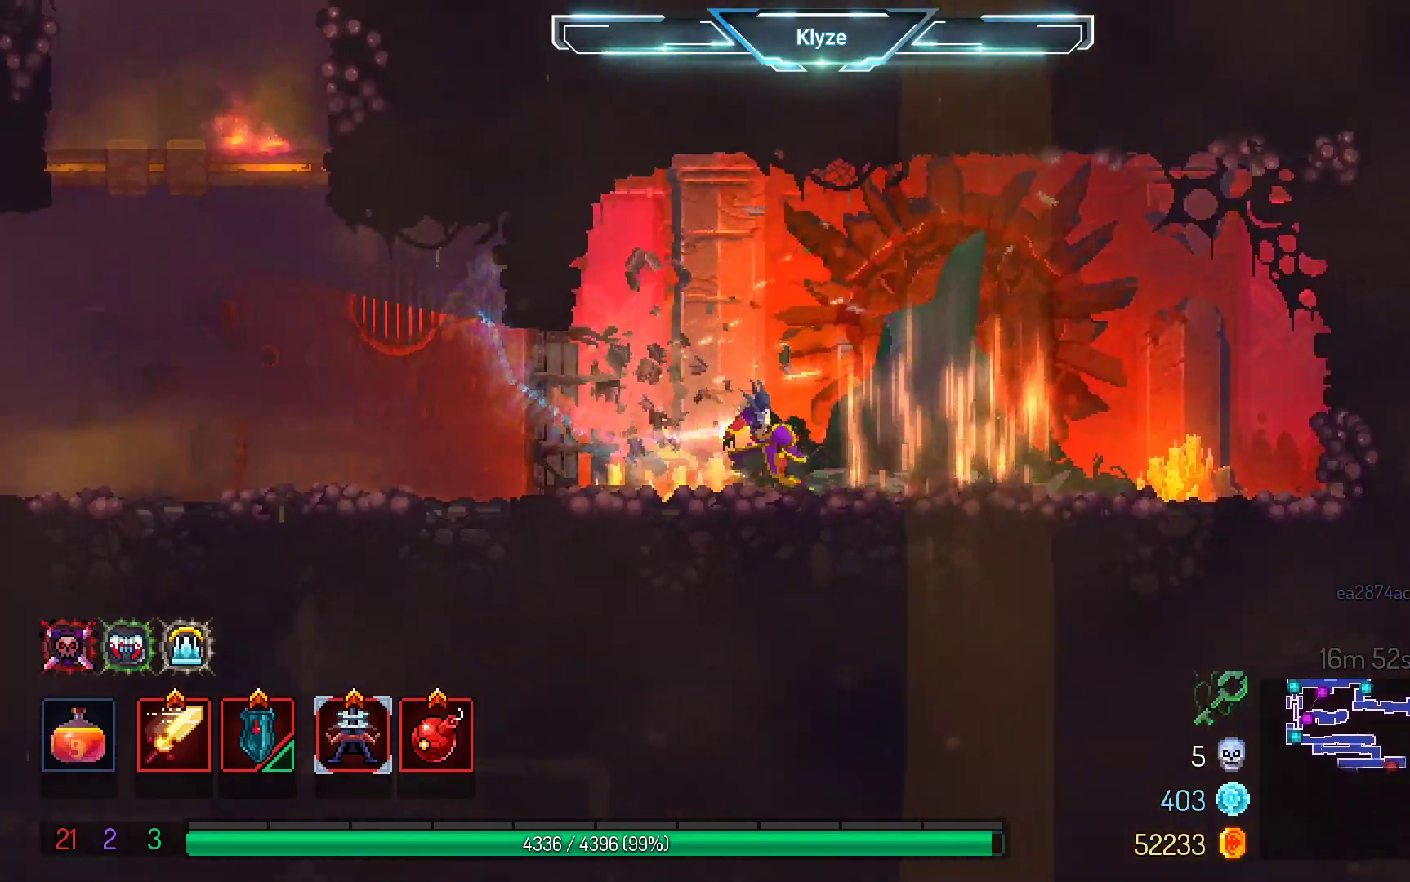
{"buttons": [], "left_stick": "center", "right_stick": "center", "events": [[283, "DPAD_RIGHT", "up"], [317, "L2", "down"], [483, "L2", "up"]]}
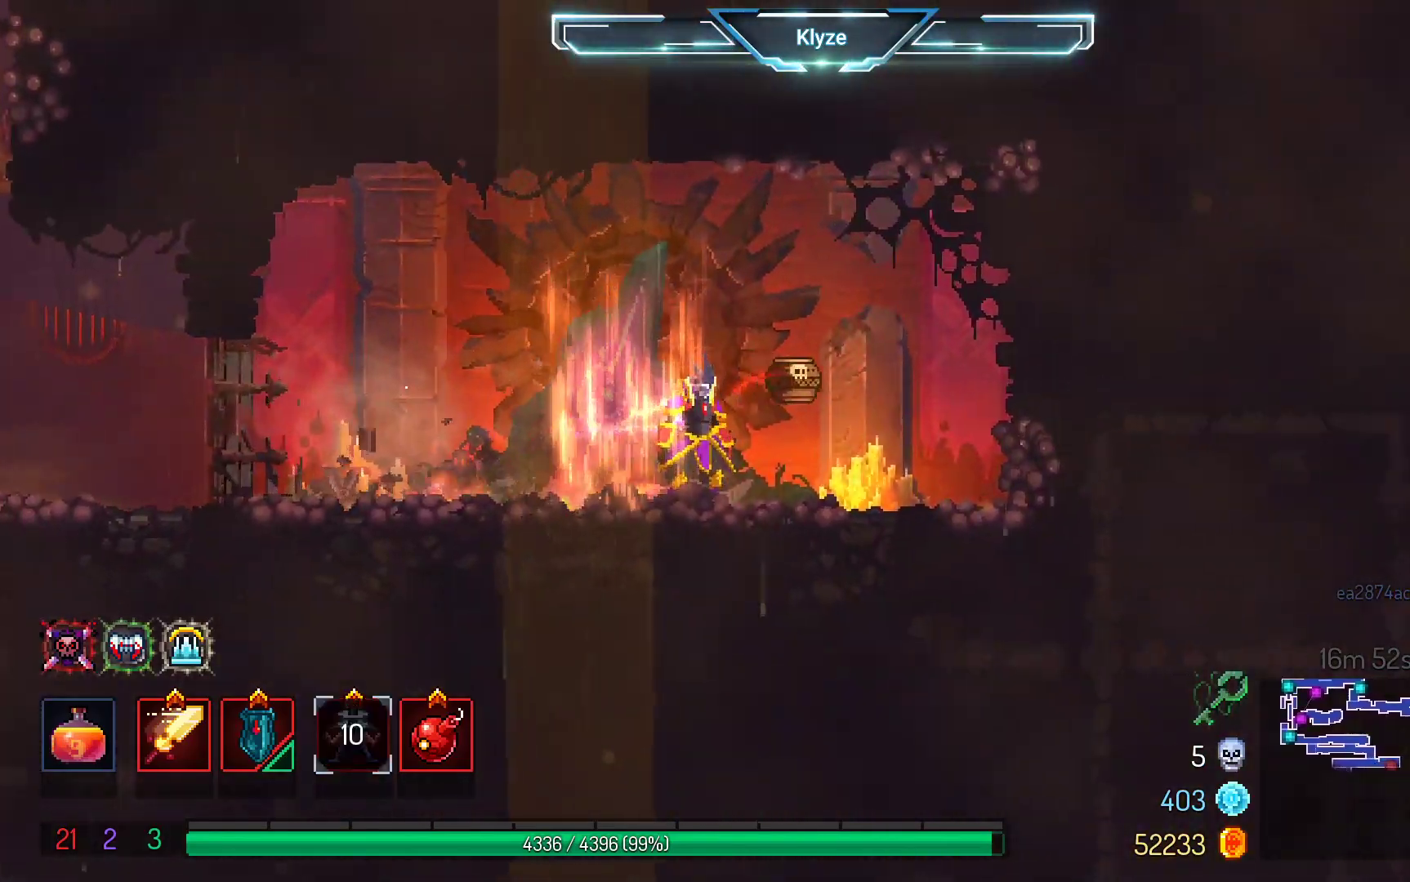
{"buttons": [], "left_stick": "center", "right_stick": "center", "events": [[17, "DPAD_LEFT", "down"], [50, "B", "down"], [217, "B", "up"], [467, "DPAD_LEFT", "up"]]}
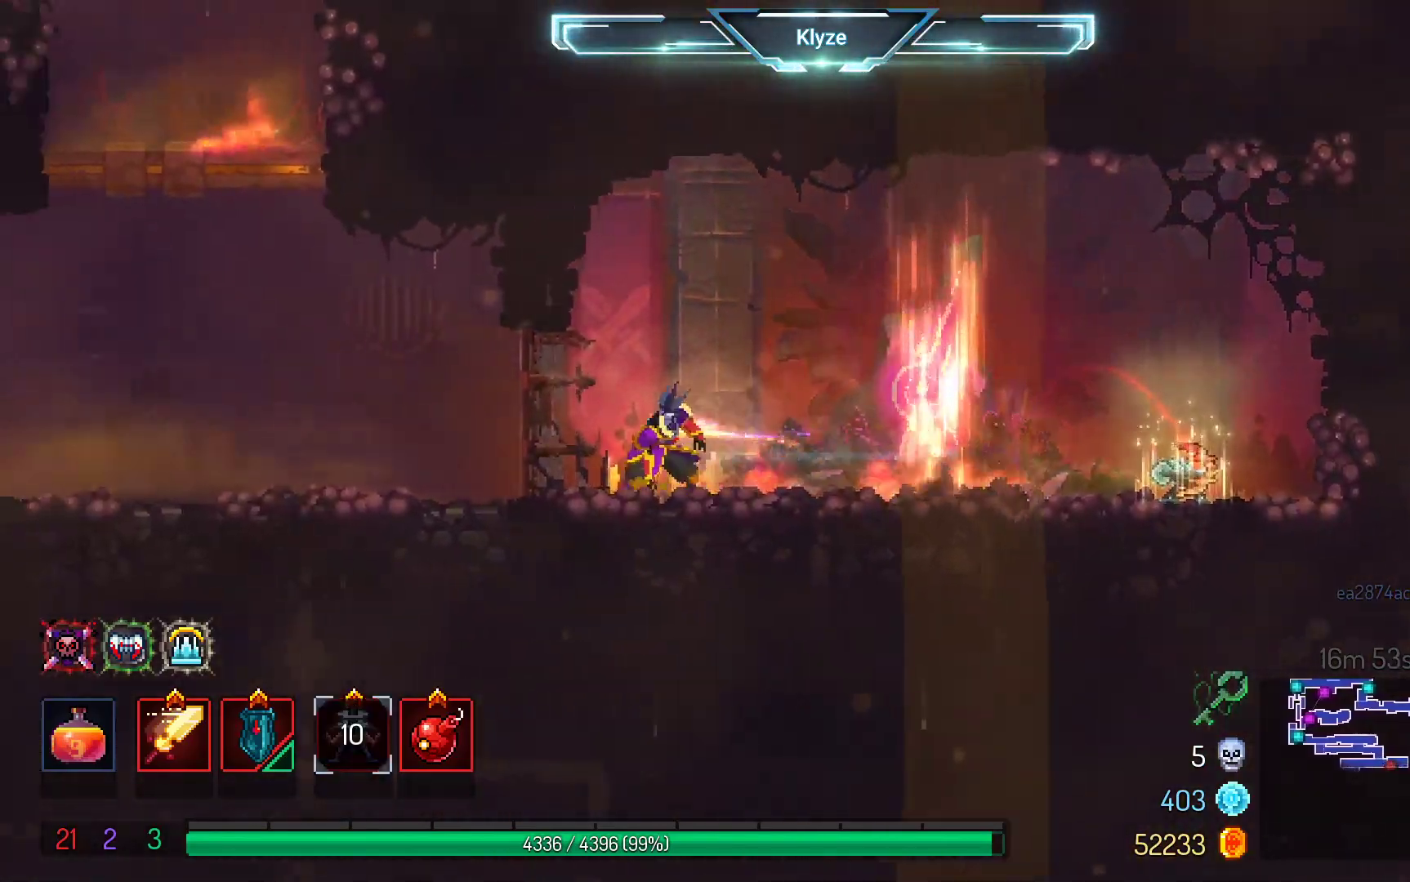
{"buttons": [], "left_stick": "center", "right_stick": "center", "events": [[150, "DPAD_RIGHT", "down"], [333, "DPAD_RIGHT", "up"]]}
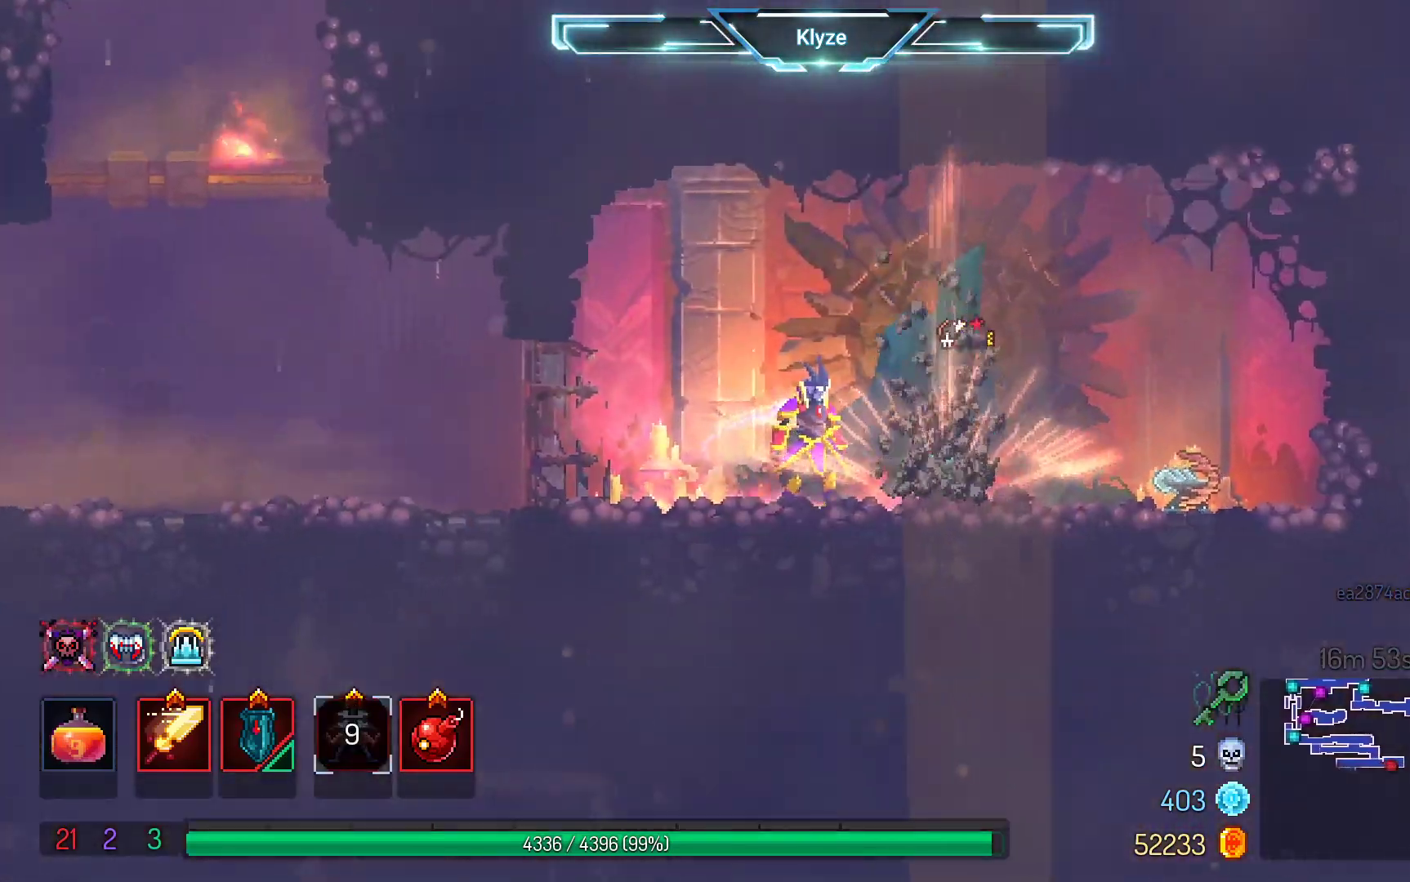
{"buttons": [], "left_stick": "center", "right_stick": "center", "events": []}
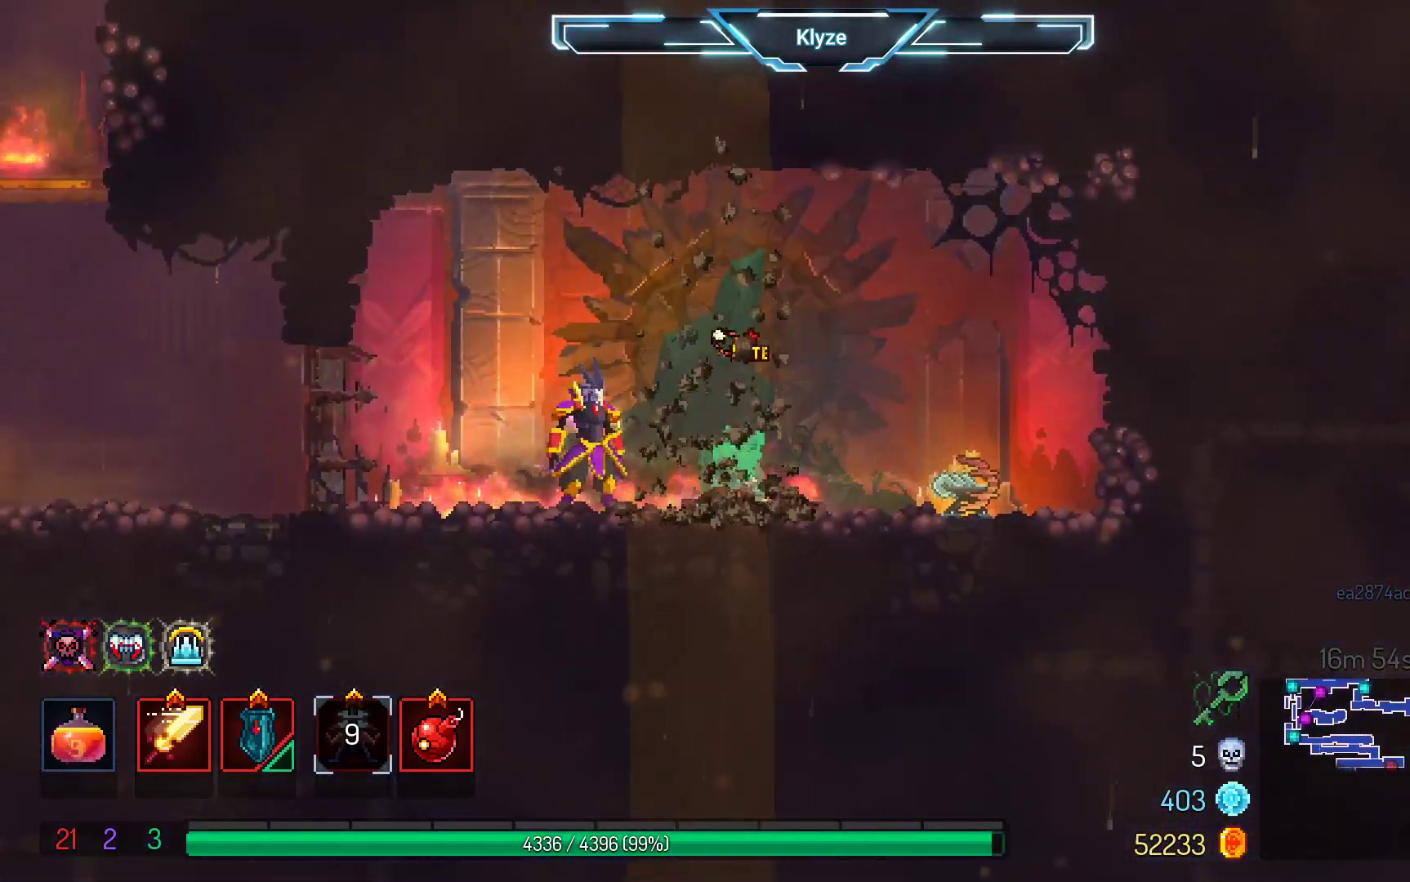
{"buttons": [], "left_stick": "center", "right_stick": "center", "events": [[367, "X", "down"], [483, "X", "up"]]}
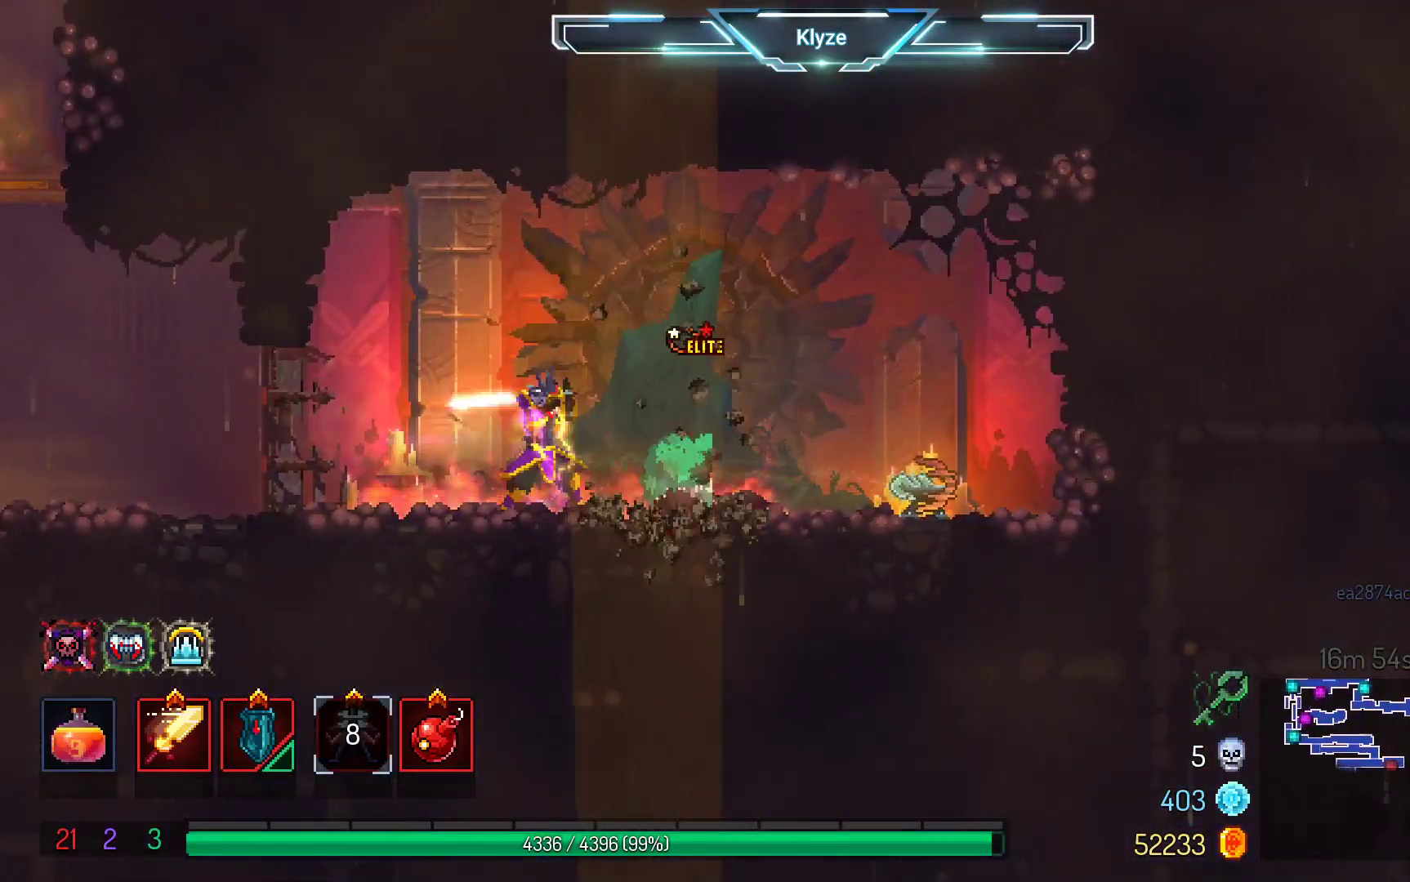
{"buttons": ["X"], "left_stick": "center", "right_stick": "center", "events": [[83, "X", "down"], [183, "X", "up"], [267, "X", "down"], [383, "X", "up"], [467, "X", "down"]]}
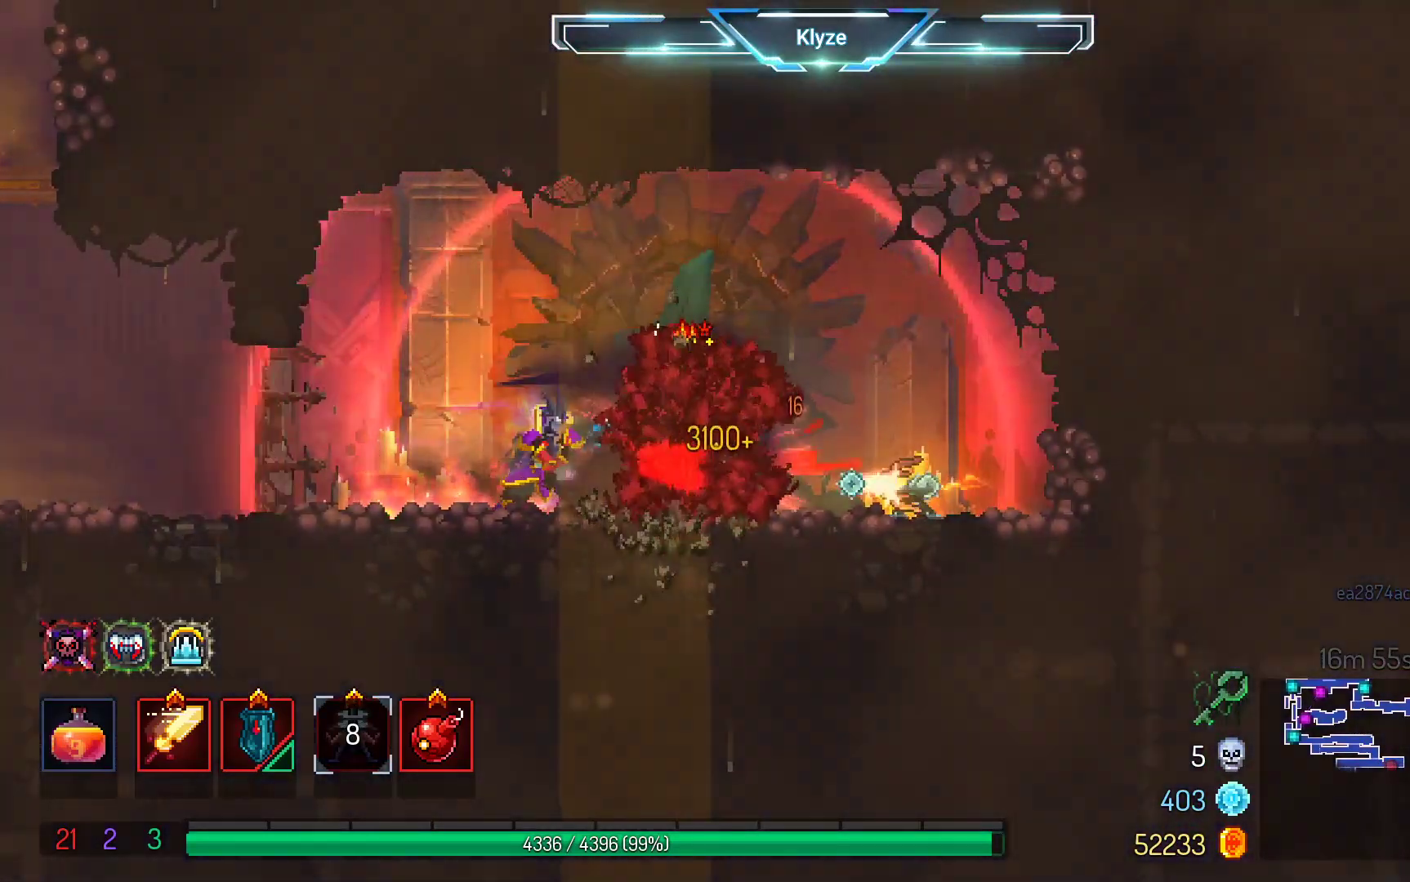
{"buttons": ["R2"], "left_stick": "center", "right_stick": "center", "events": [[67, "X", "up"], [433, "R2", "down"]]}
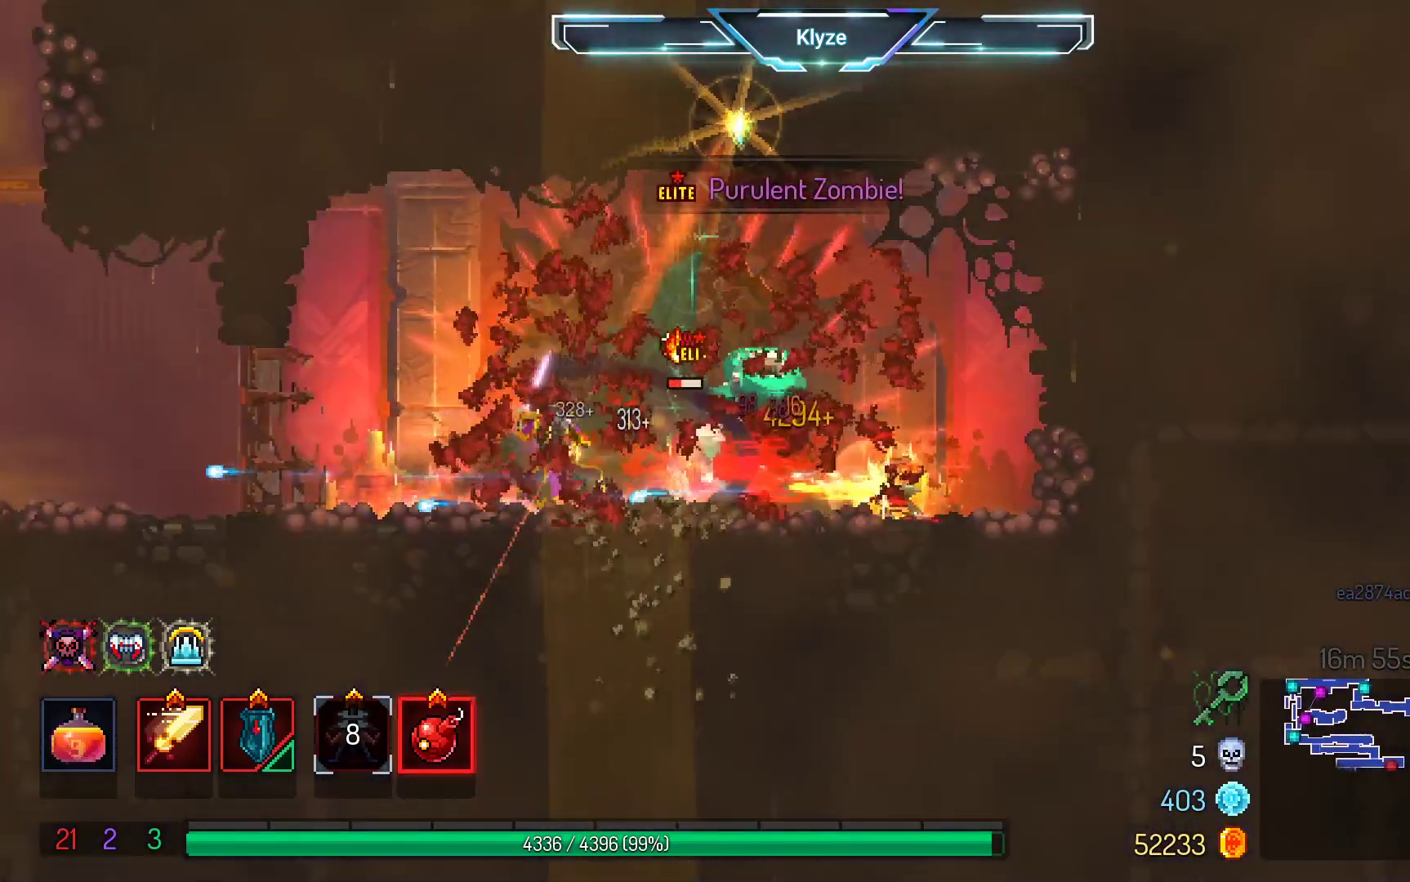
{"buttons": ["DPAD_RIGHT"], "left_stick": "center", "right_stick": "center", "events": [[83, "R2", "up"], [350, "X", "down"], [400, "DPAD_RIGHT", "down"], [400, "X", "up"]]}
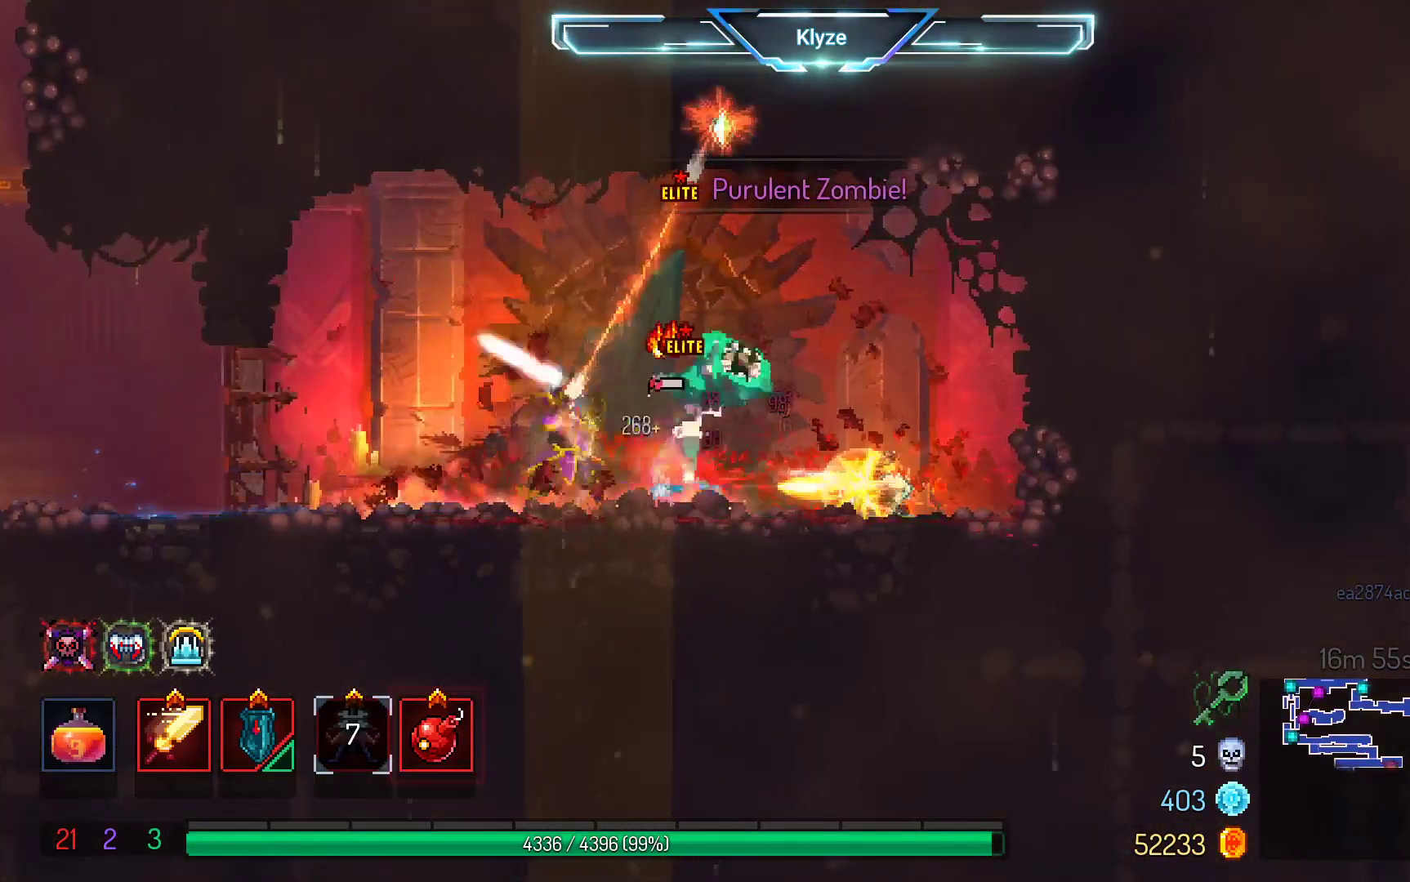
{"buttons": ["X", "DPAD_LEFT"], "left_stick": "center", "right_stick": "center", "events": [[17, "B", "down"], [200, "B", "up"], [383, "DPAD_RIGHT", "up"], [450, "X", "down"], [483, "DPAD_LEFT", "down"]]}
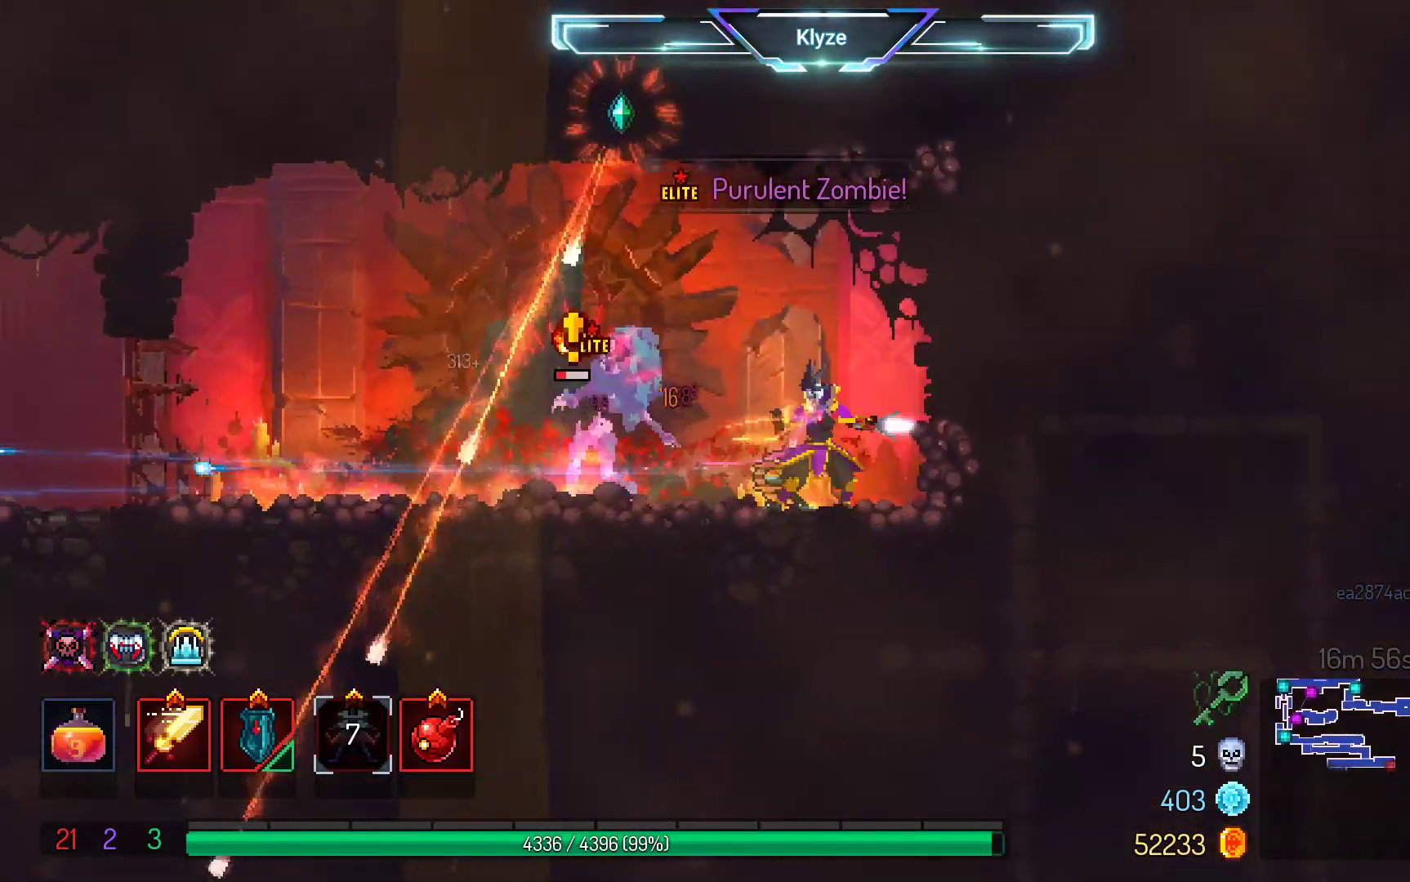
{"buttons": [], "left_stick": "center", "right_stick": "center", "events": [[83, "DPAD_LEFT", "up"], [117, "X", "up"]]}
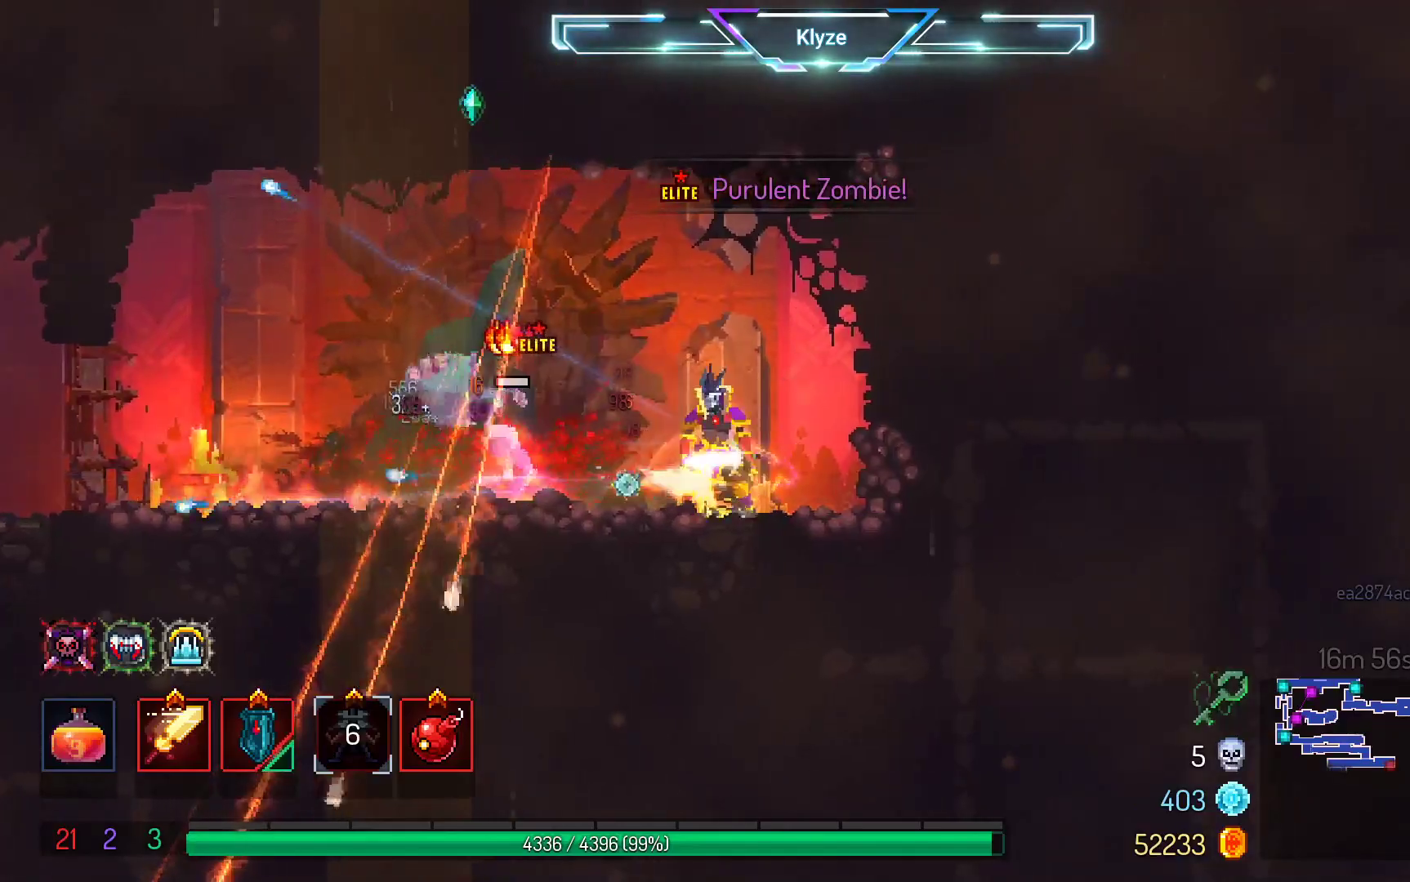
{"buttons": ["DPAD_LEFT"], "left_stick": "center", "right_stick": "center", "events": [[267, "R2", "down"], [417, "R2", "up"], [500, "DPAD_LEFT", "down"]]}
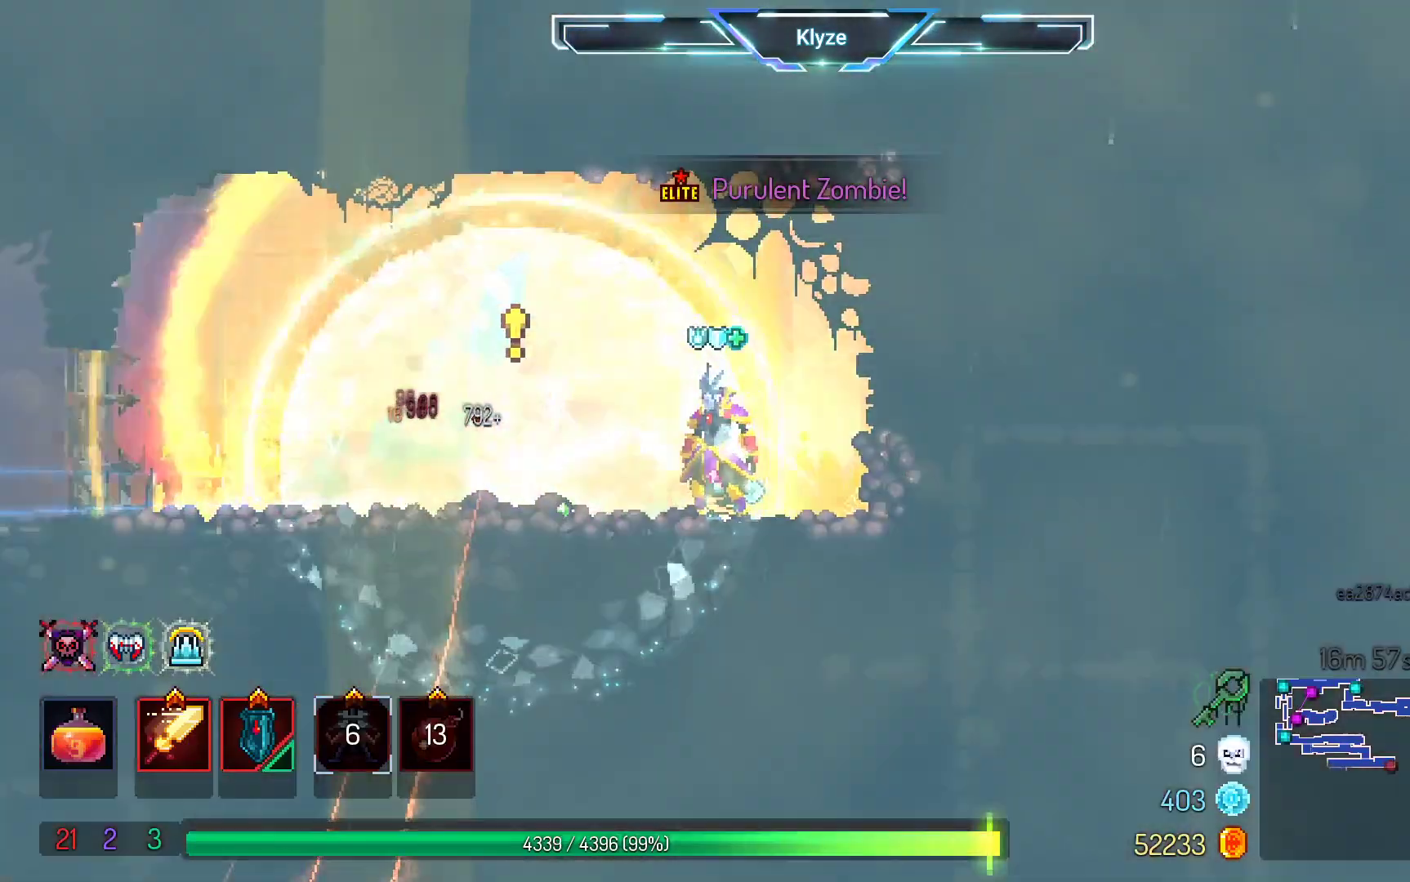
{"buttons": ["DPAD_LEFT"], "left_stick": "center", "right_stick": "center", "events": [[17, "B", "down"], [217, "B", "up"]]}
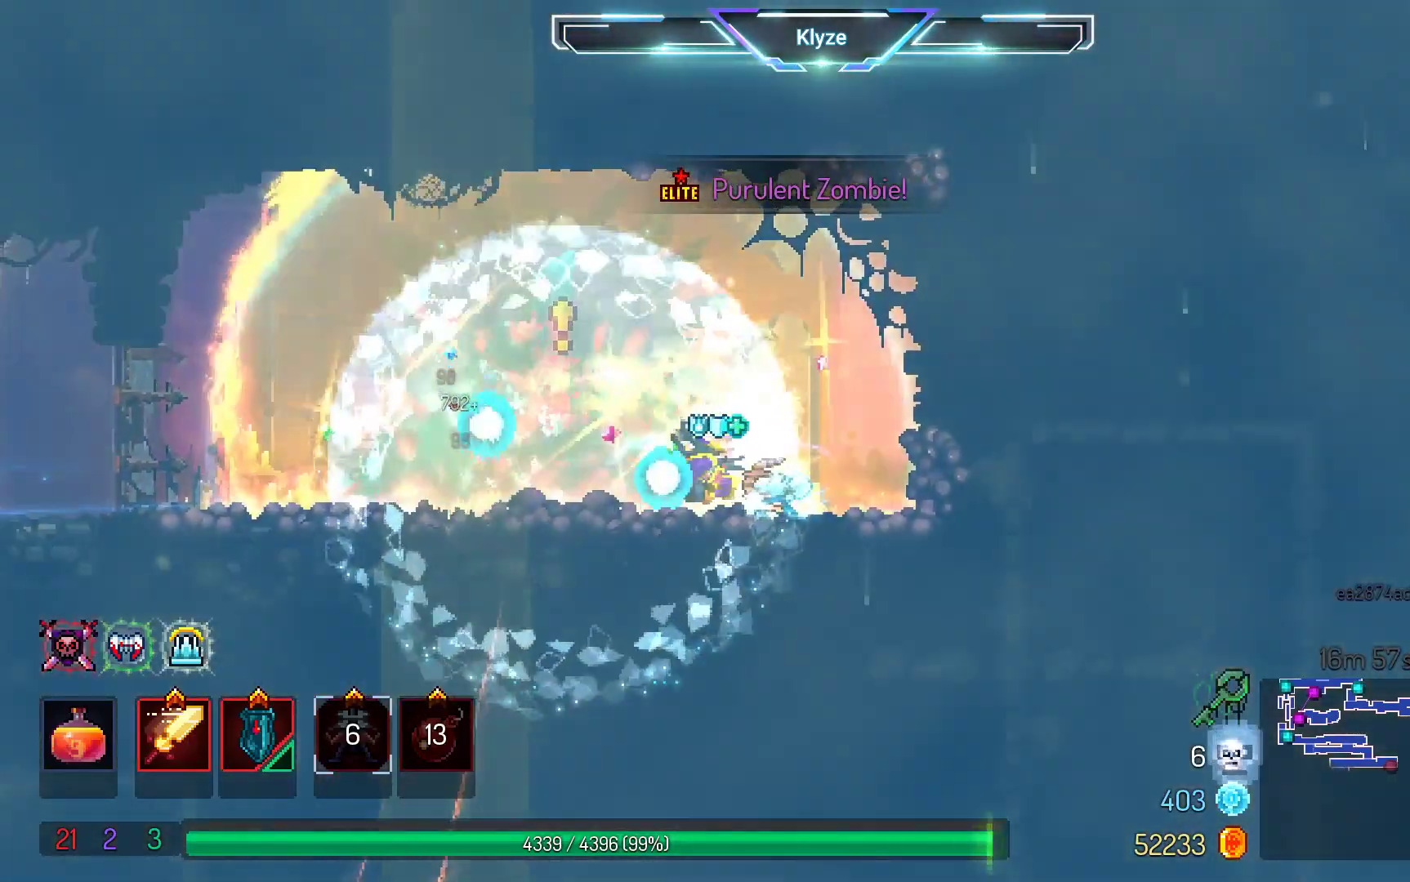
{"buttons": ["A", "DPAD_LEFT"], "left_stick": "center", "right_stick": "center", "events": [[417, "A", "down"]]}
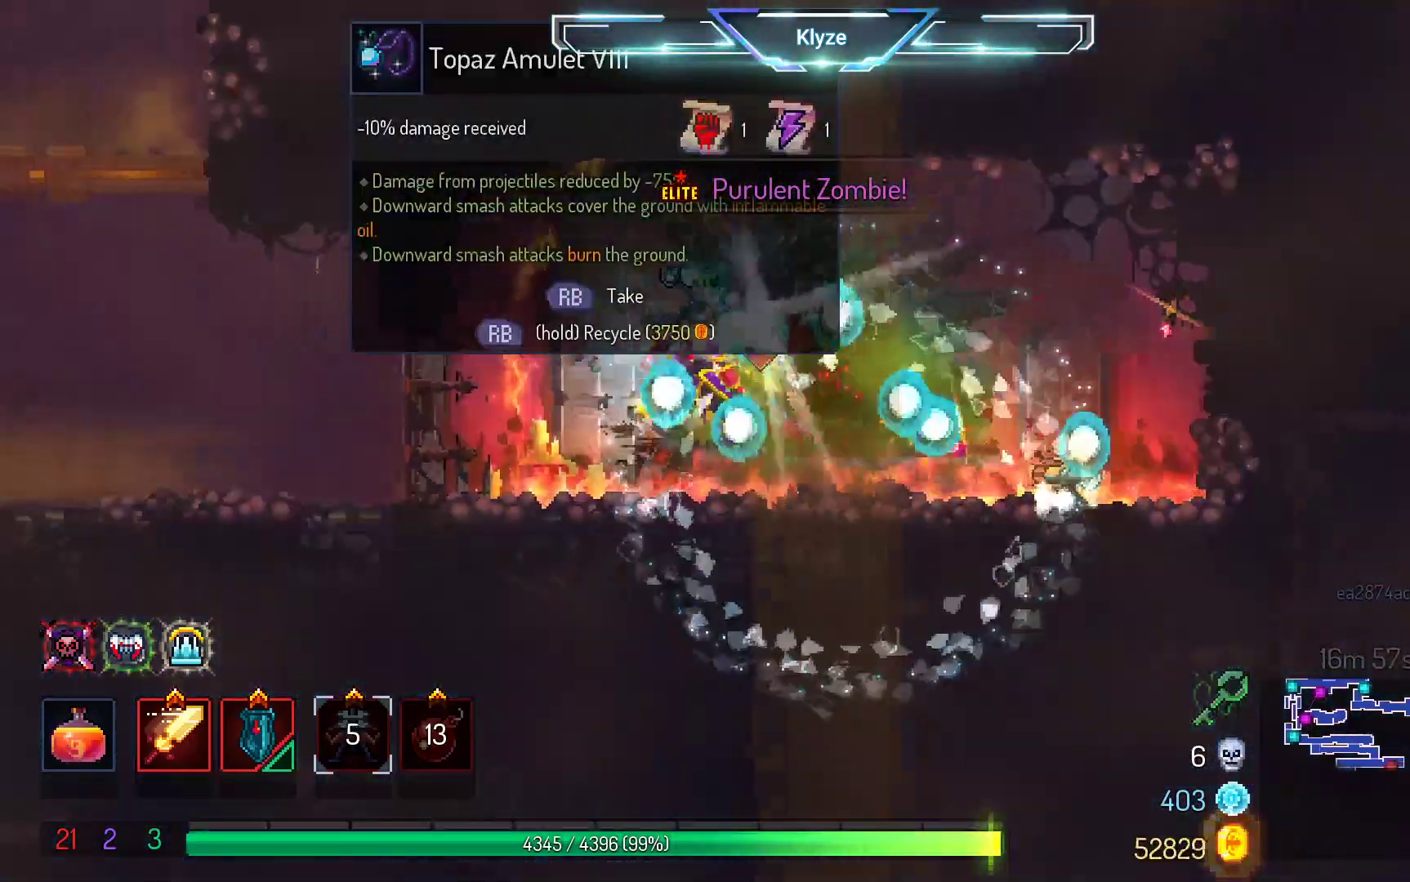
{"buttons": ["DPAD_RIGHT"], "left_stick": "center", "right_stick": "center", "events": [[100, "A", "up"], [167, "DPAD_LEFT", "up"], [300, "DPAD_RIGHT", "down"]]}
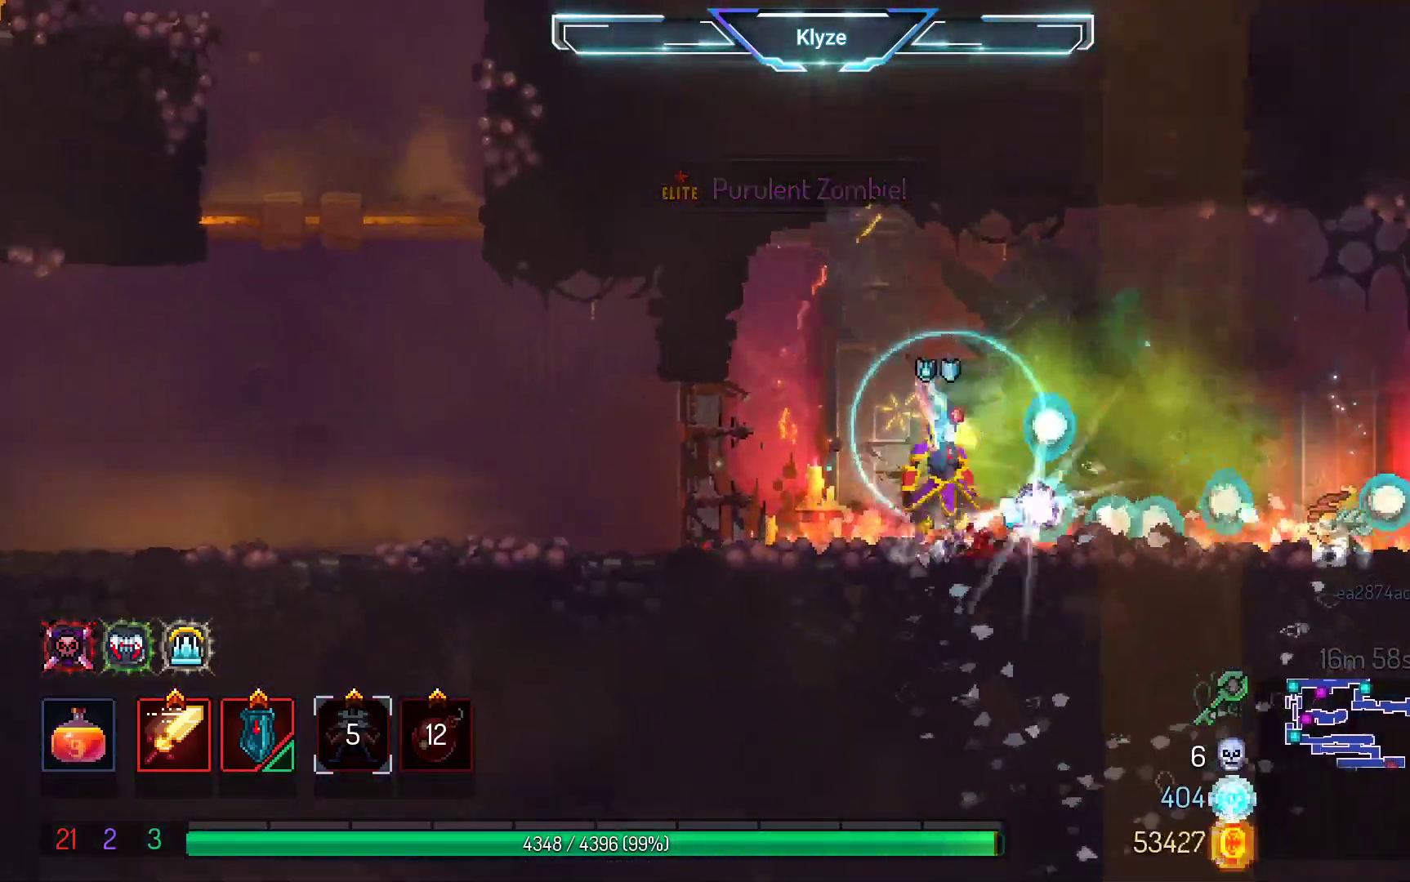
{"buttons": [], "left_stick": "center", "right_stick": "center", "events": [[17, "DPAD_RIGHT", "up"]]}
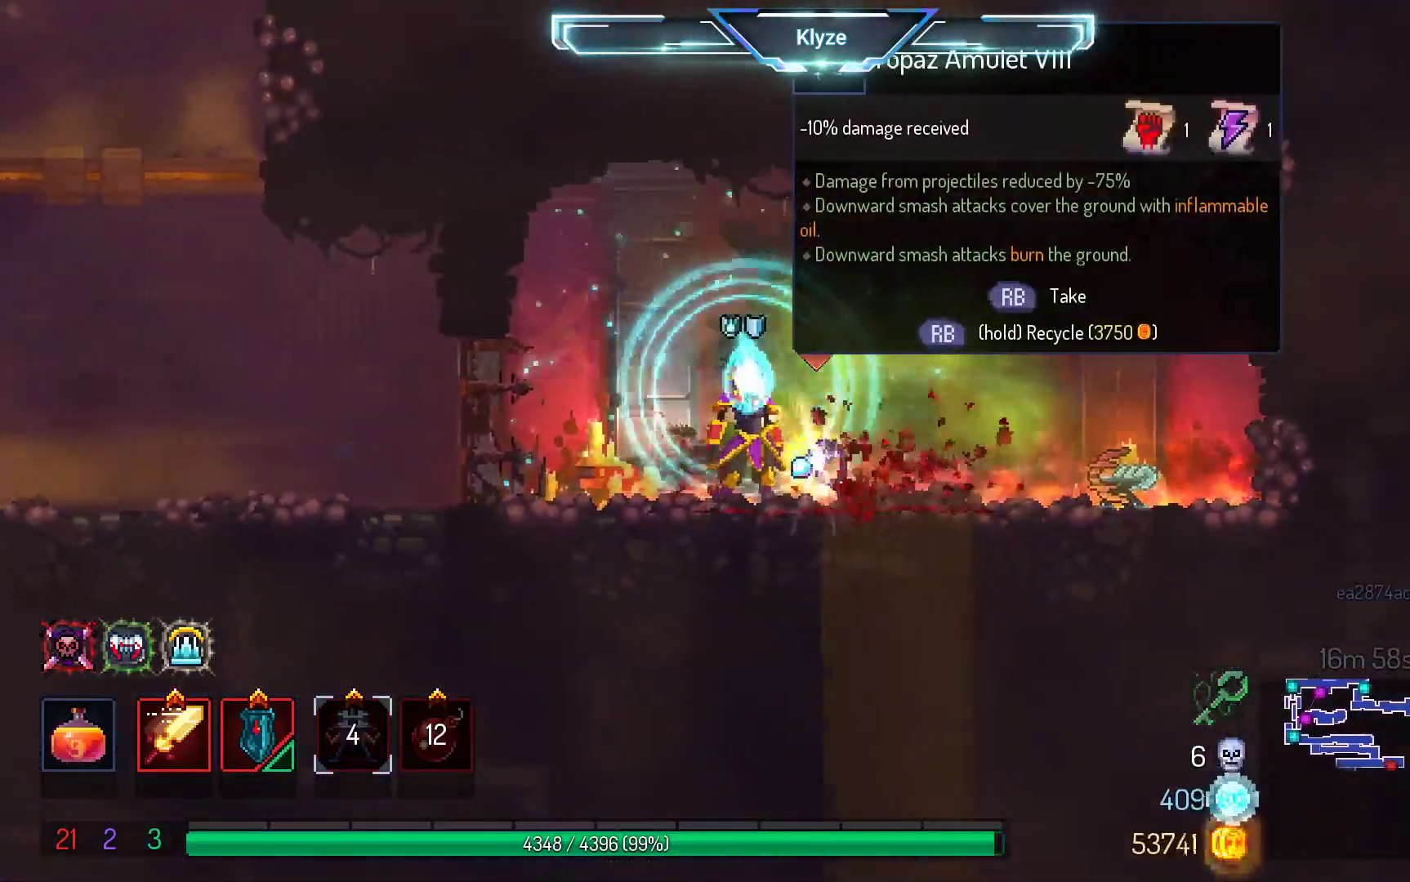
{"buttons": ["R1"], "left_stick": "center", "right_stick": "center", "events": [[283, "R1", "down"]]}
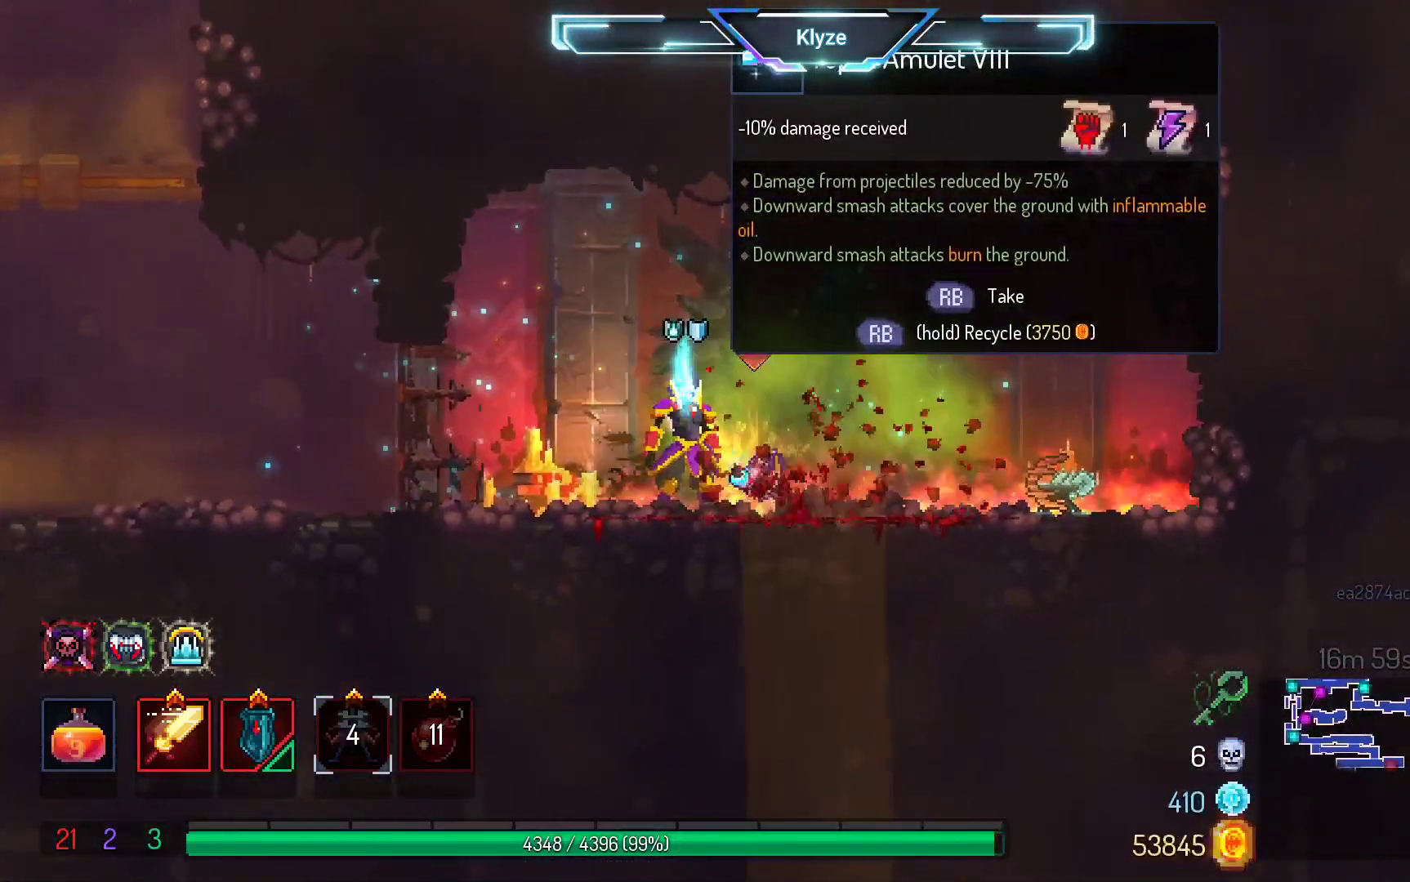
{"buttons": ["R1"], "left_stick": "center", "right_stick": "center", "events": []}
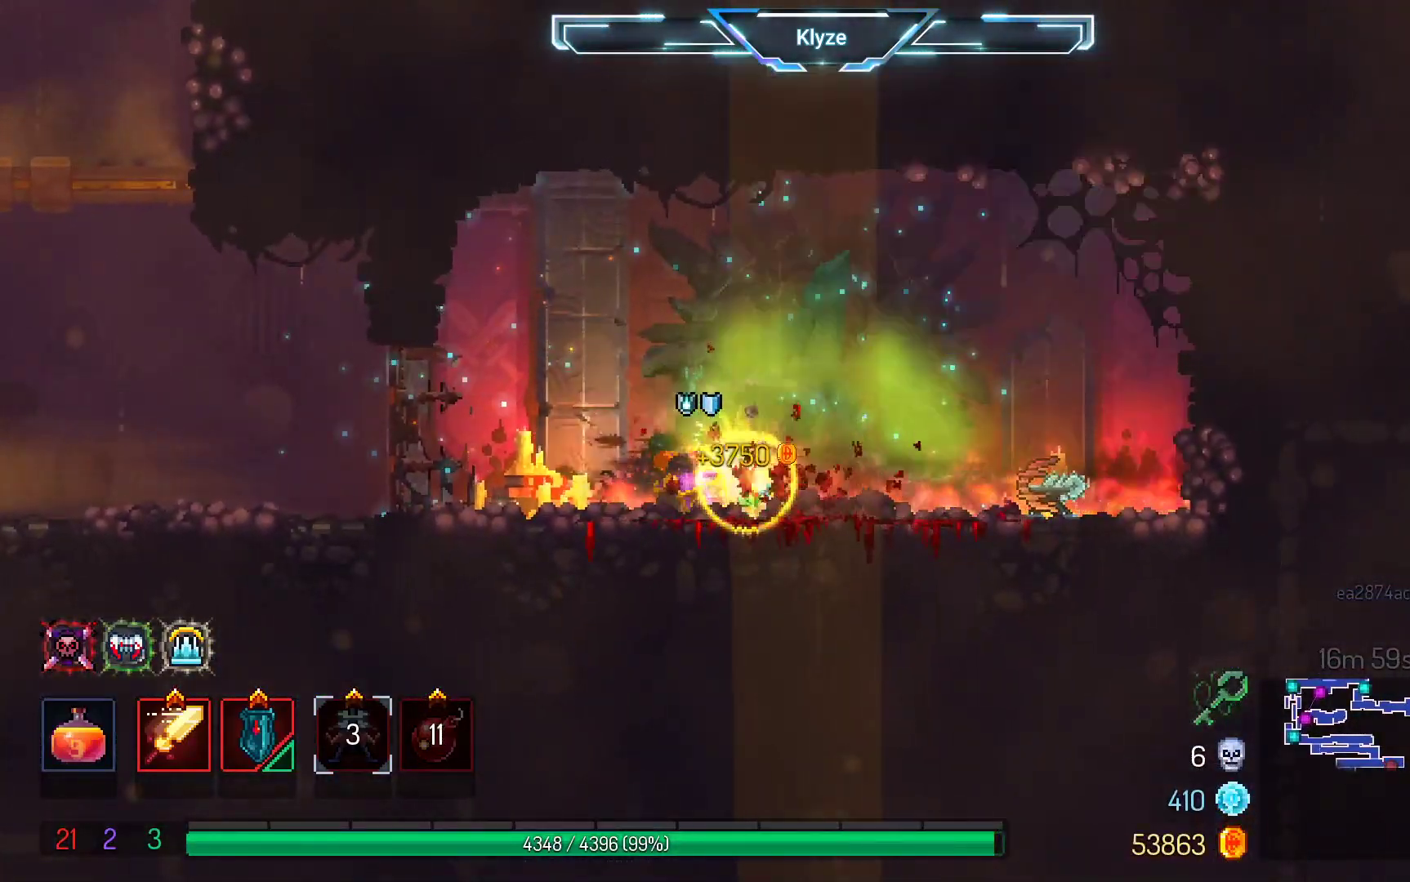
{"buttons": ["DPAD_LEFT"], "left_stick": "center", "right_stick": "center", "events": [[67, "DPAD_LEFT", "down"], [100, "B", "down"], [100, "R1", "up"], [267, "B", "up"]]}
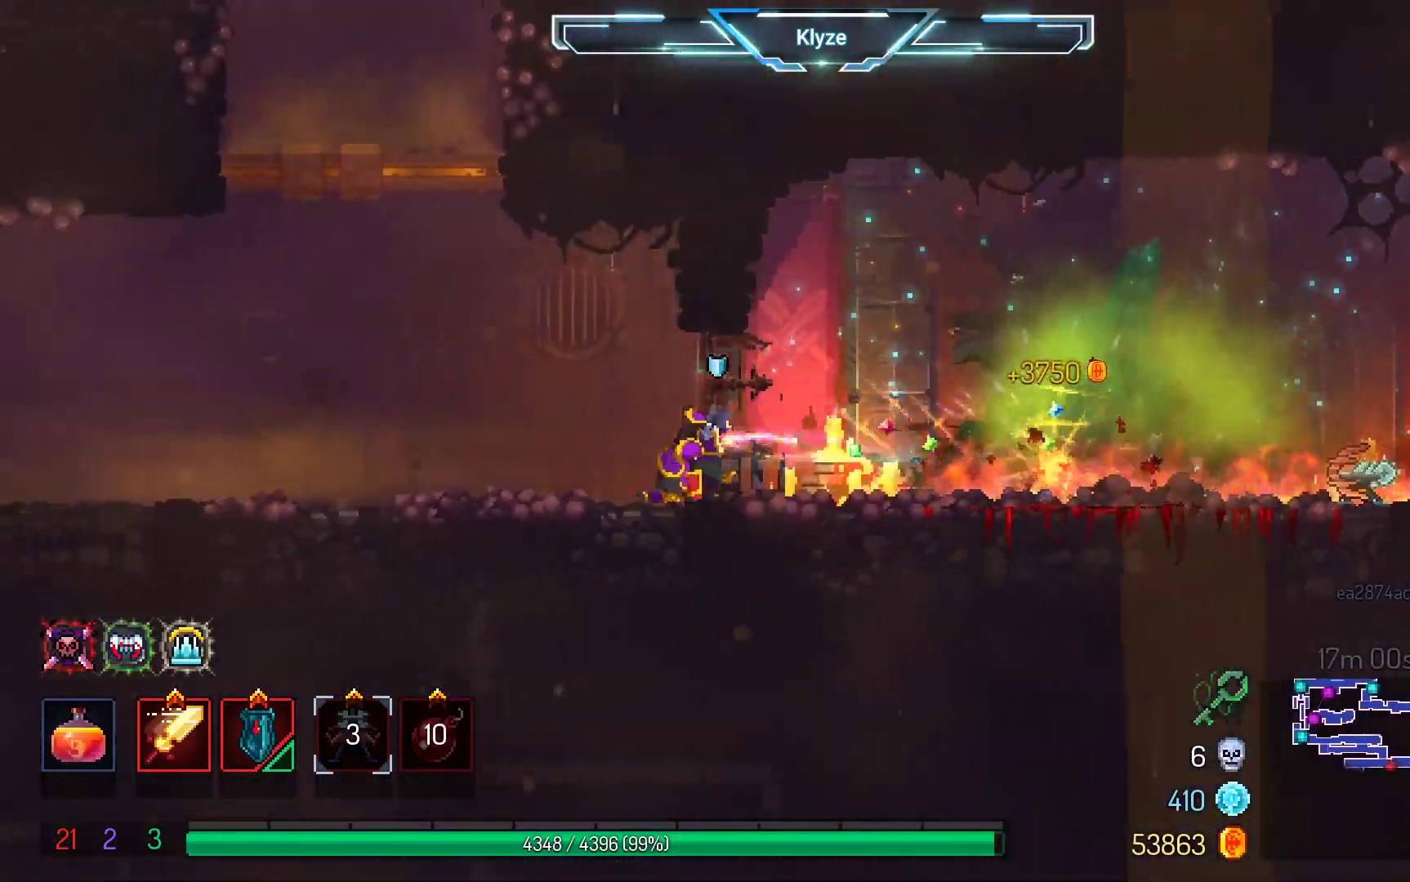
{"buttons": ["B", "DPAD_LEFT"], "left_stick": "center", "right_stick": "center", "events": [[483, "B", "down"]]}
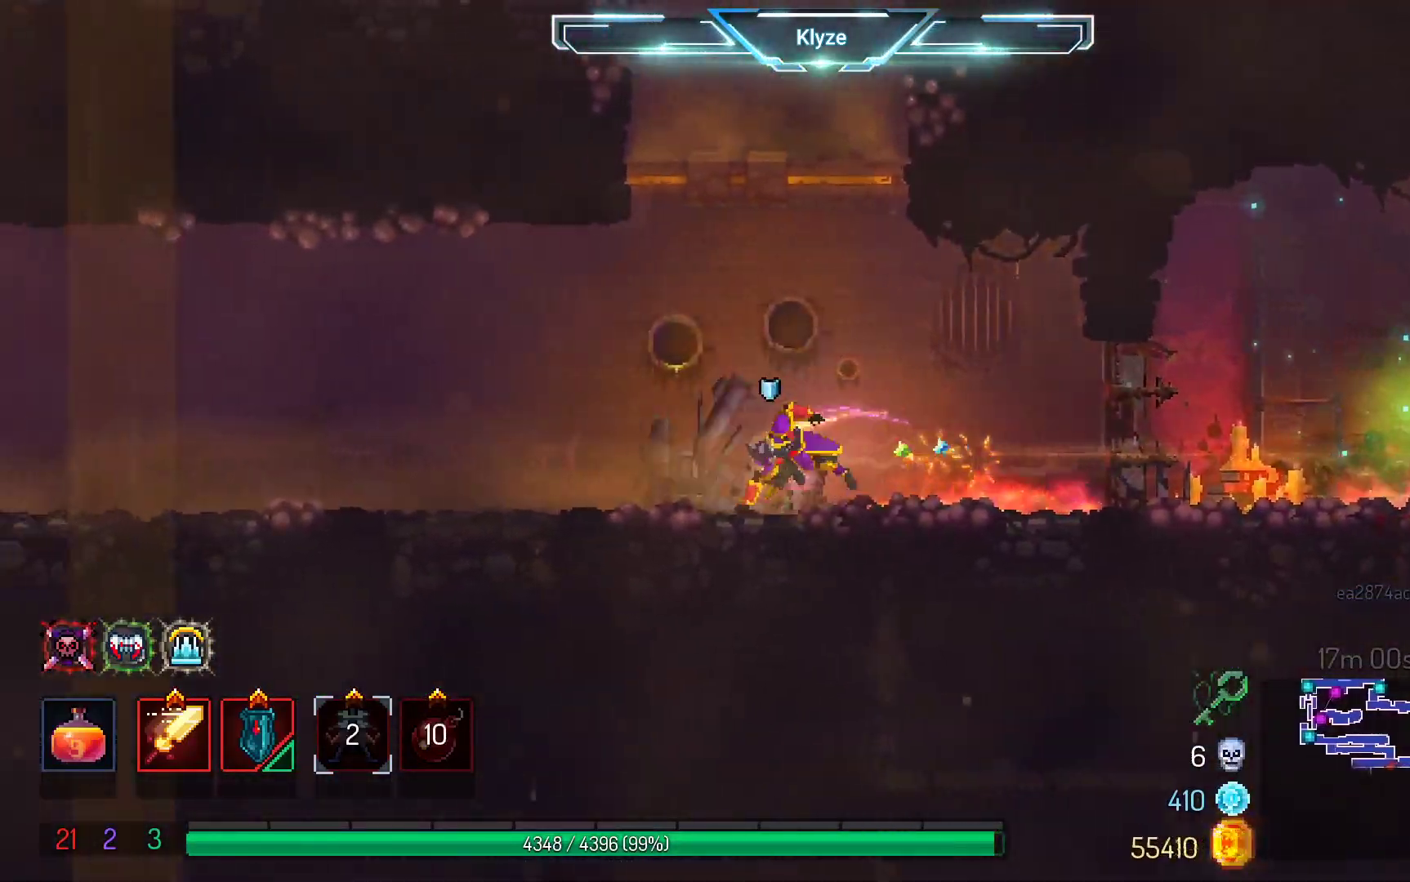
{"buttons": ["DPAD_LEFT"], "left_stick": "center", "right_stick": "center", "events": [[100, "B", "up"]]}